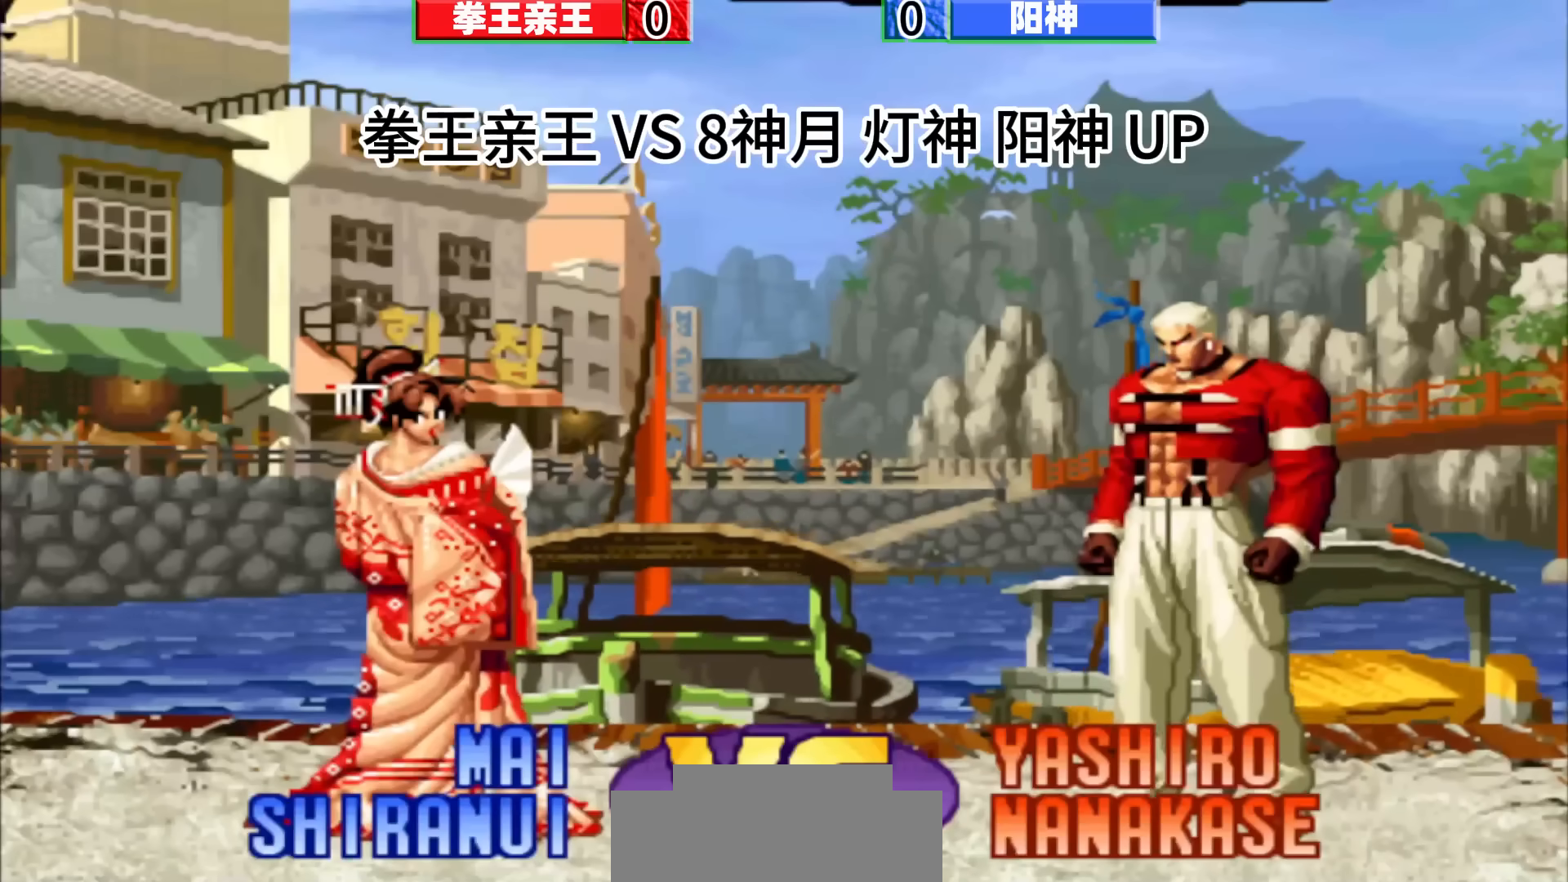
Gameplay with a controller (arcade stick); each line is a JSON object with the inputs held at the frame after it. "events" lists button and stick changes between this image and that frame as [ms after this image, input, new state], when the widget could be followed in between. Not read: L3 R3.
{"buttons": [], "left_stick": "center", "events": []}
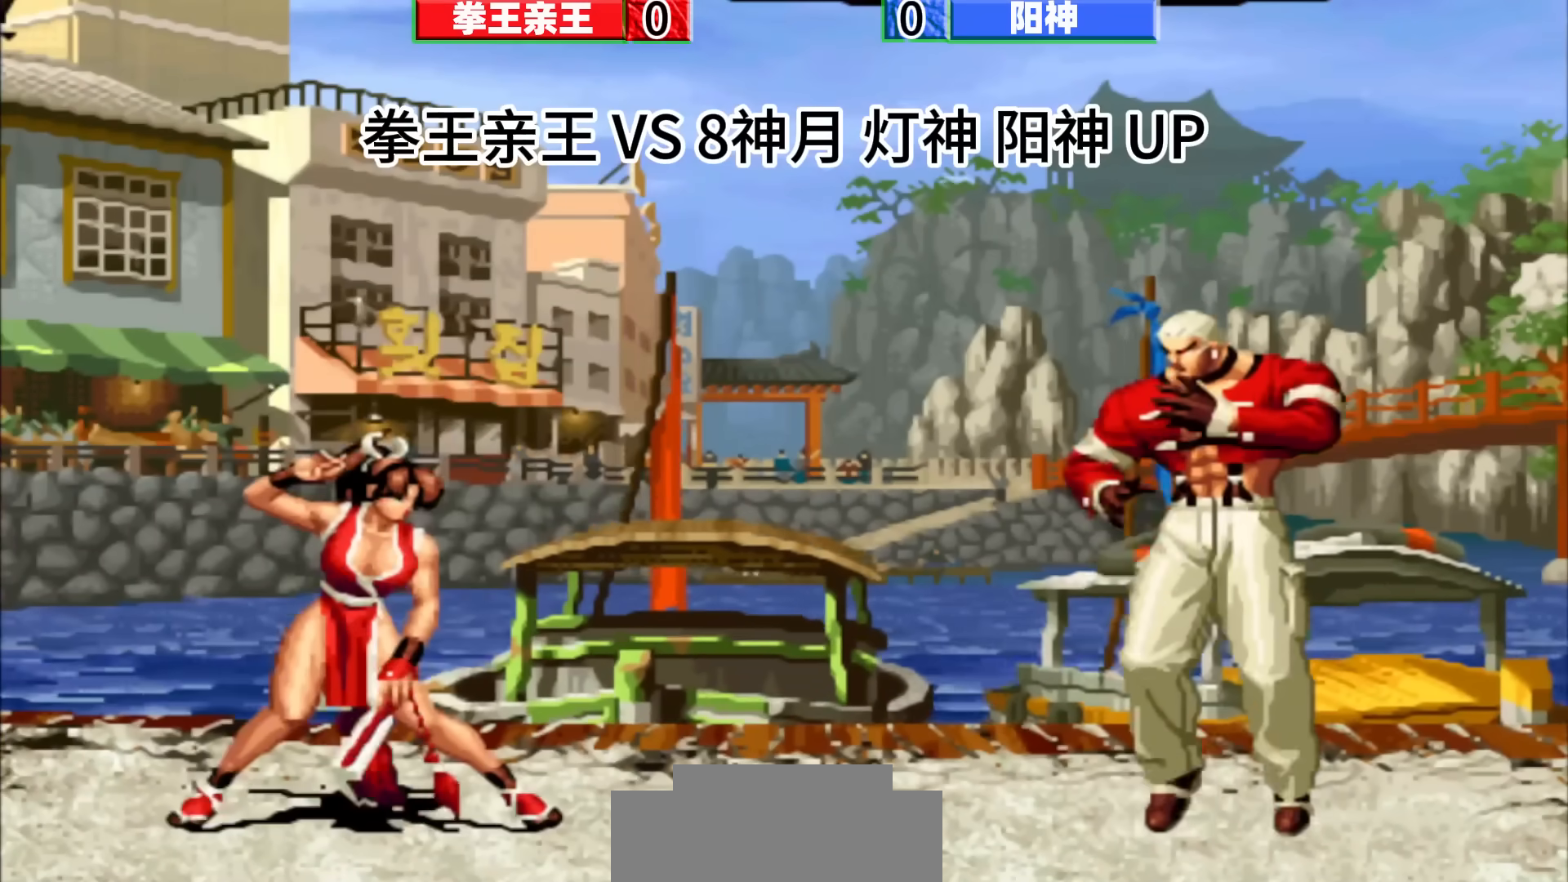
{"buttons": [], "left_stick": "center", "events": []}
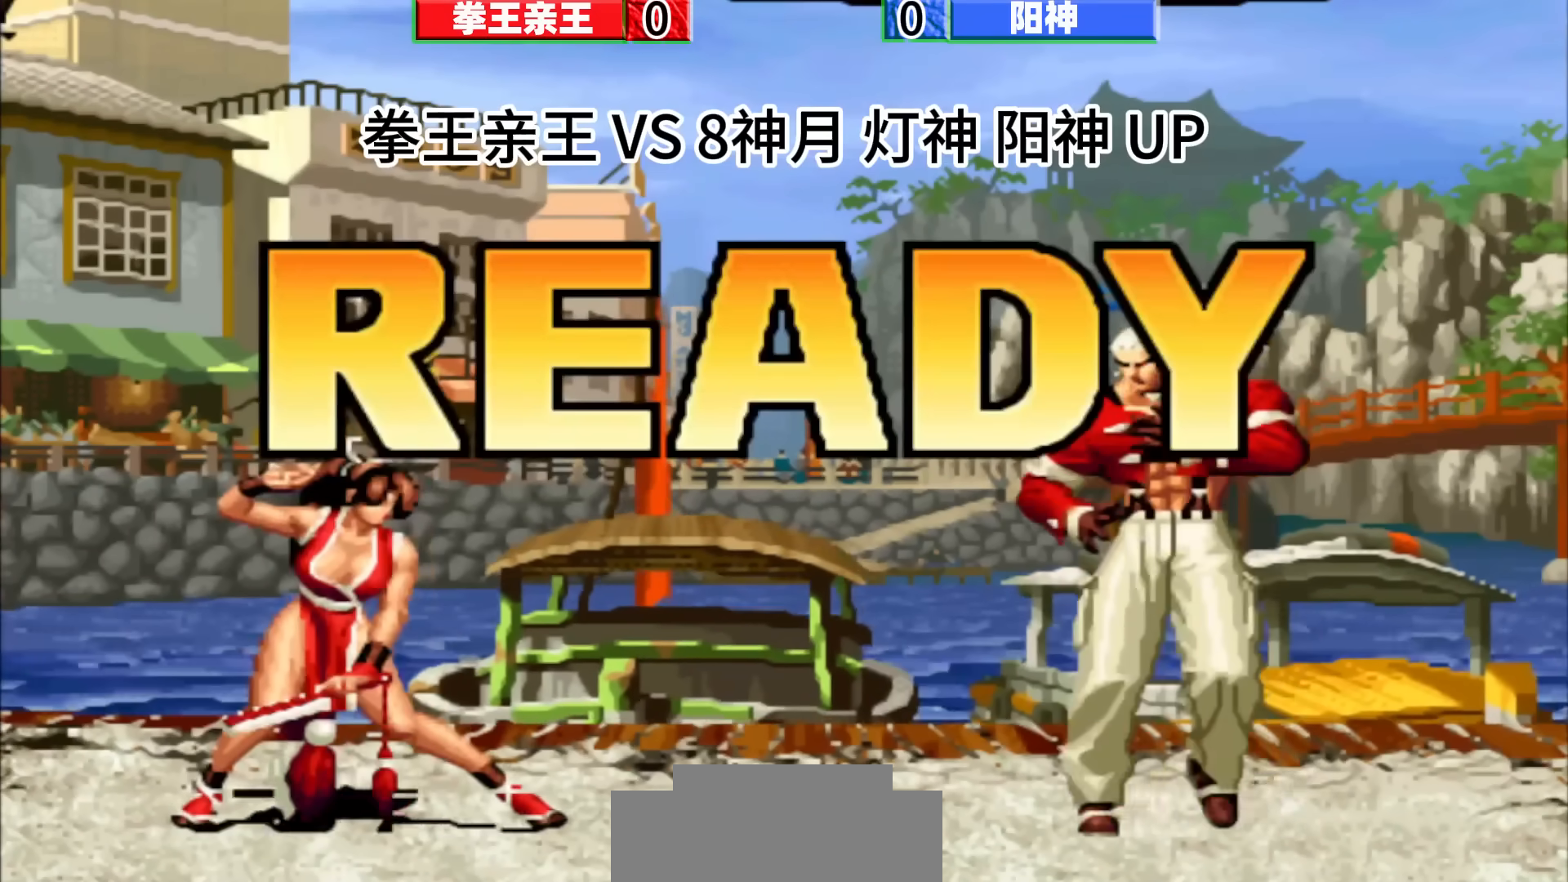
{"buttons": [], "left_stick": "center", "events": []}
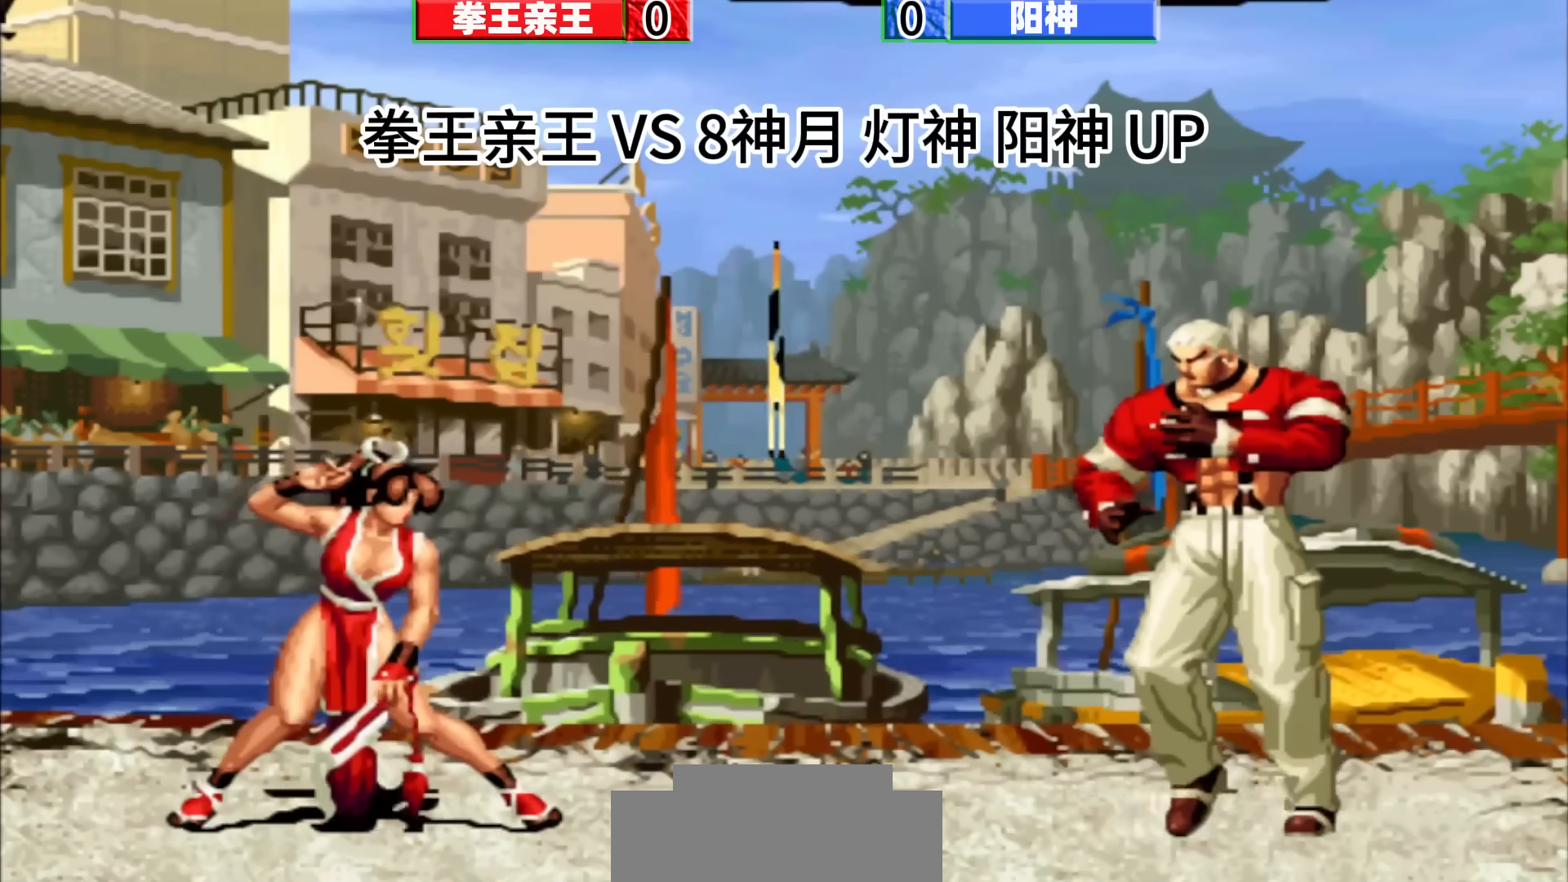
{"buttons": [], "left_stick": "center", "events": []}
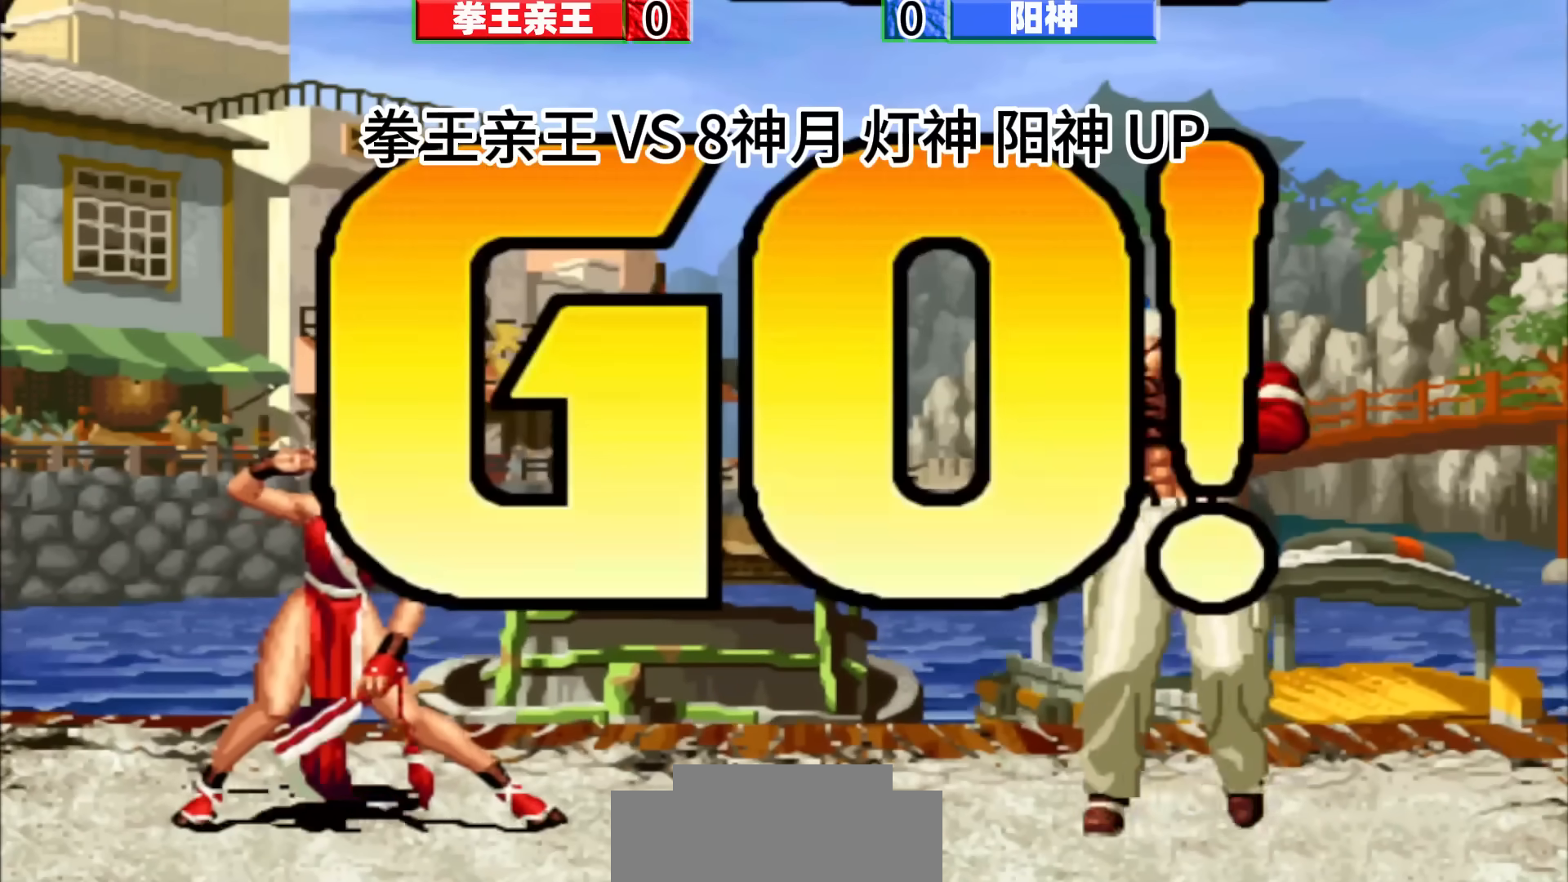
{"buttons": [], "left_stick": "right", "events": [[333, "left_stick", "right"]]}
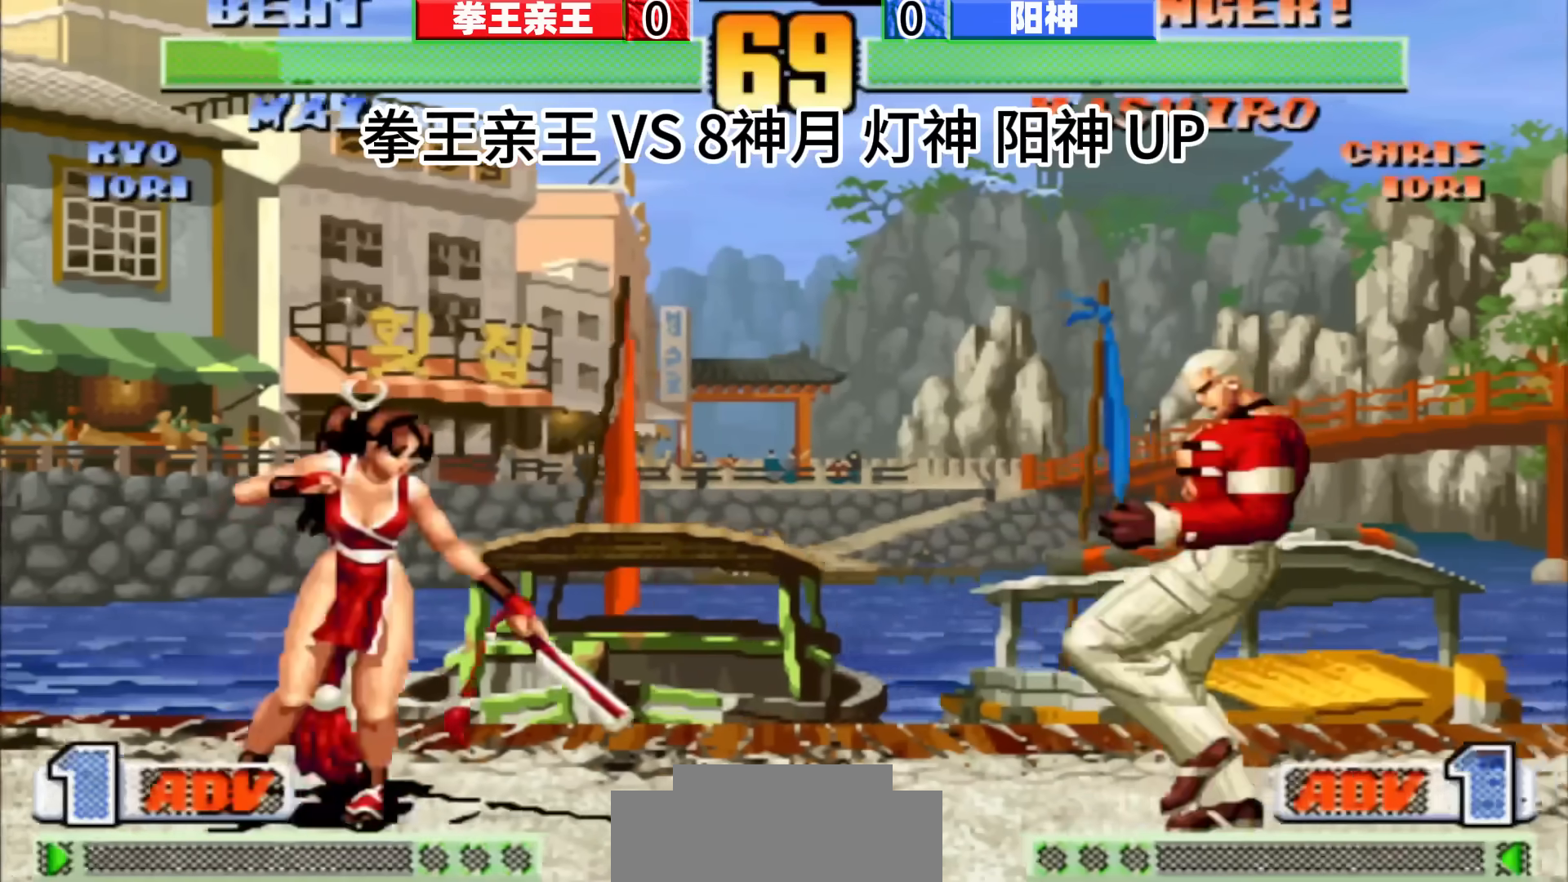
{"buttons": [], "left_stick": "center", "events": [[17, "left_stick", "center"], [133, "left_stick", "down"], [250, "left_stick", "right"], [350, "left_stick", "center"]]}
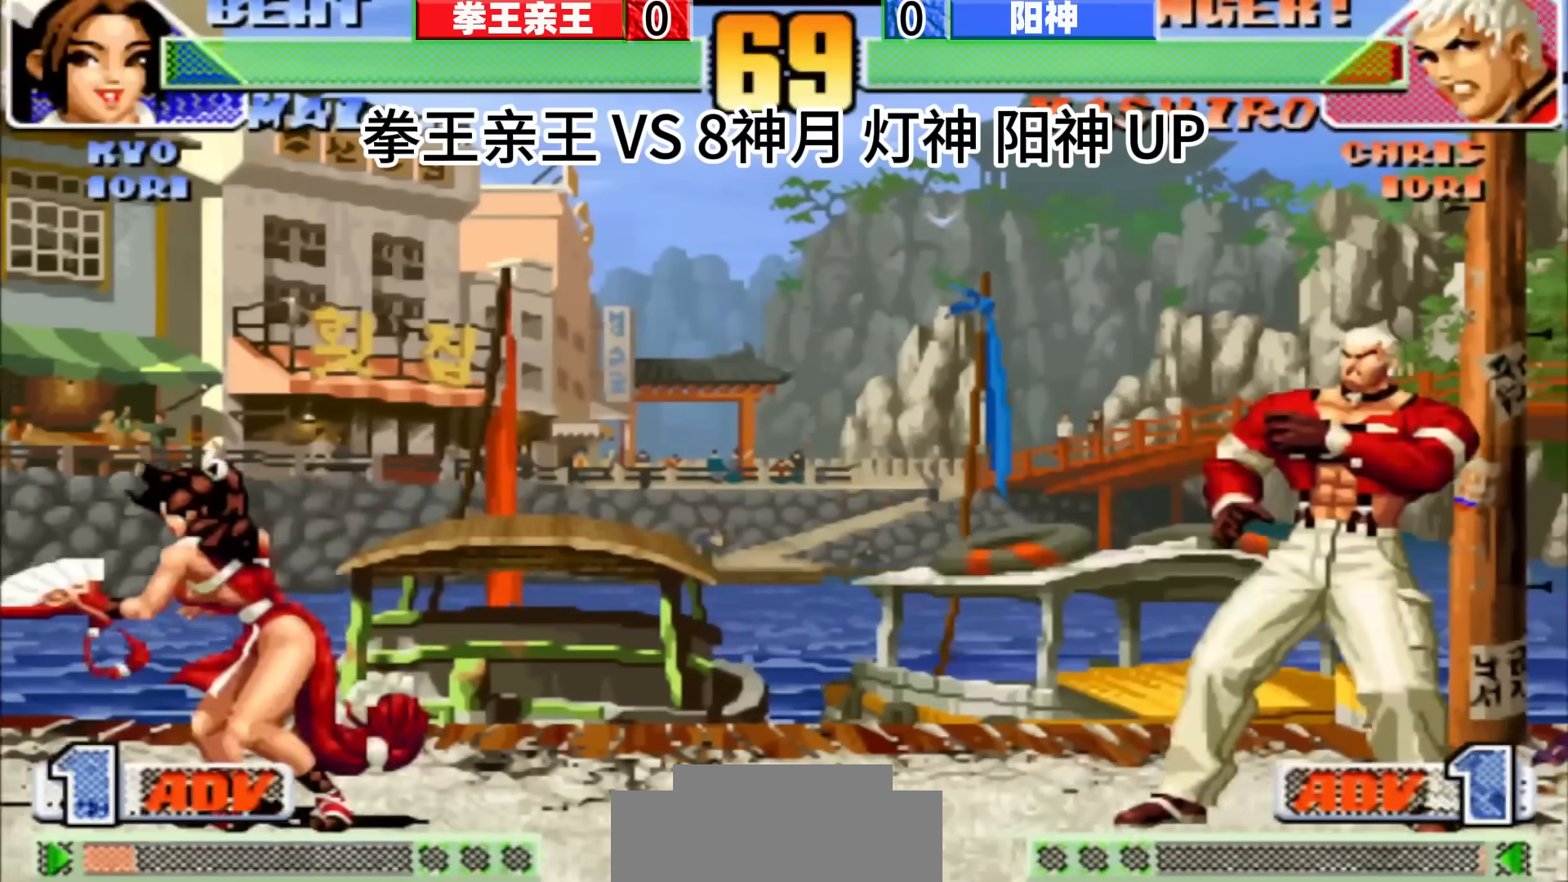
{"buttons": [], "left_stick": "center", "events": []}
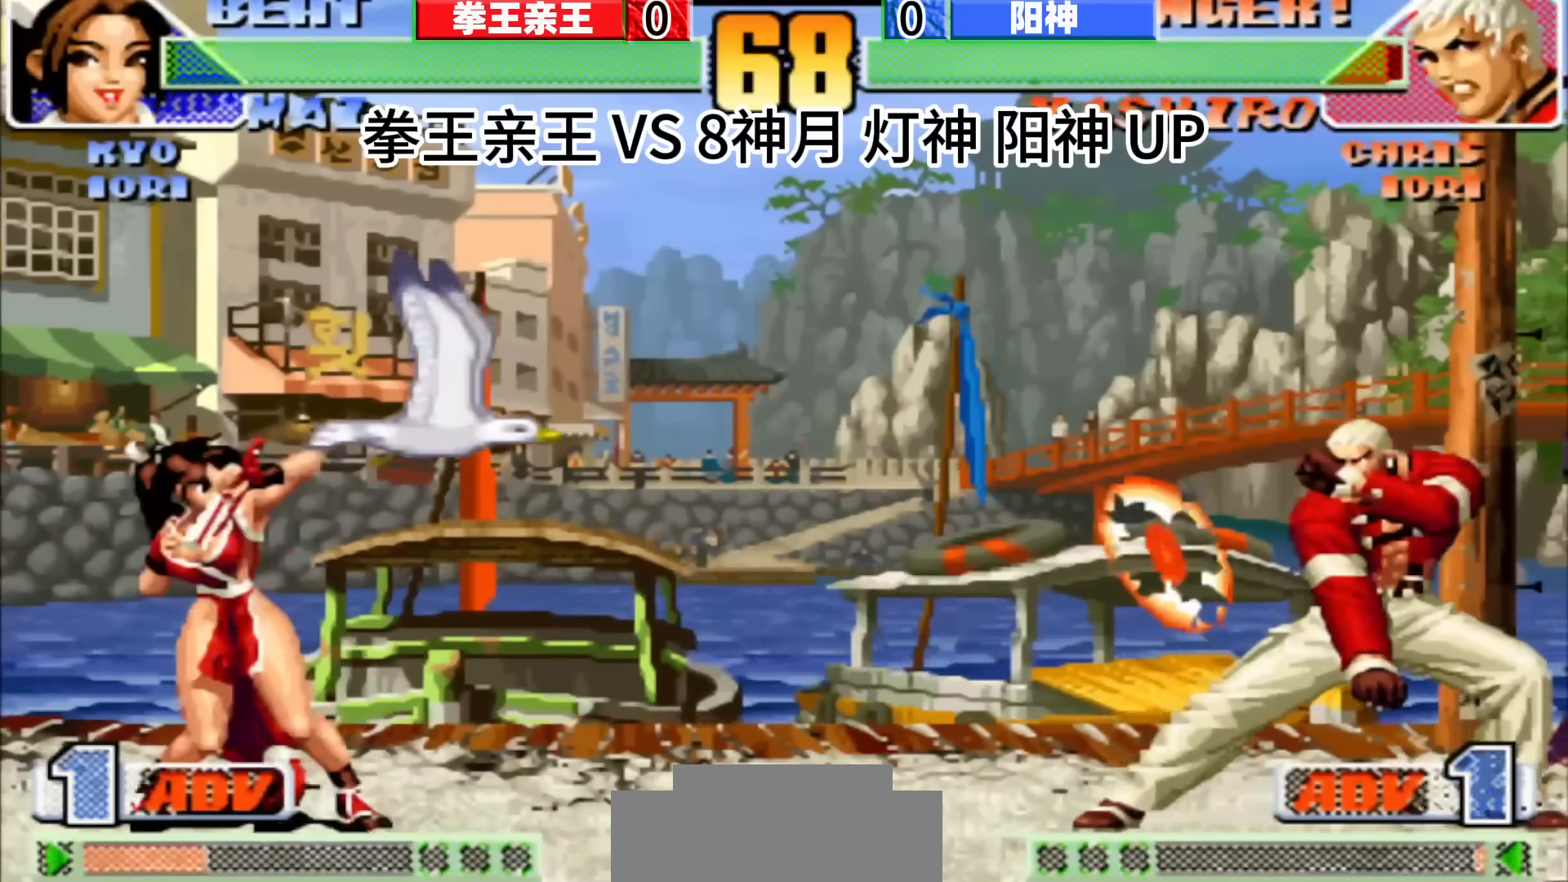
{"buttons": [], "left_stick": "center", "events": []}
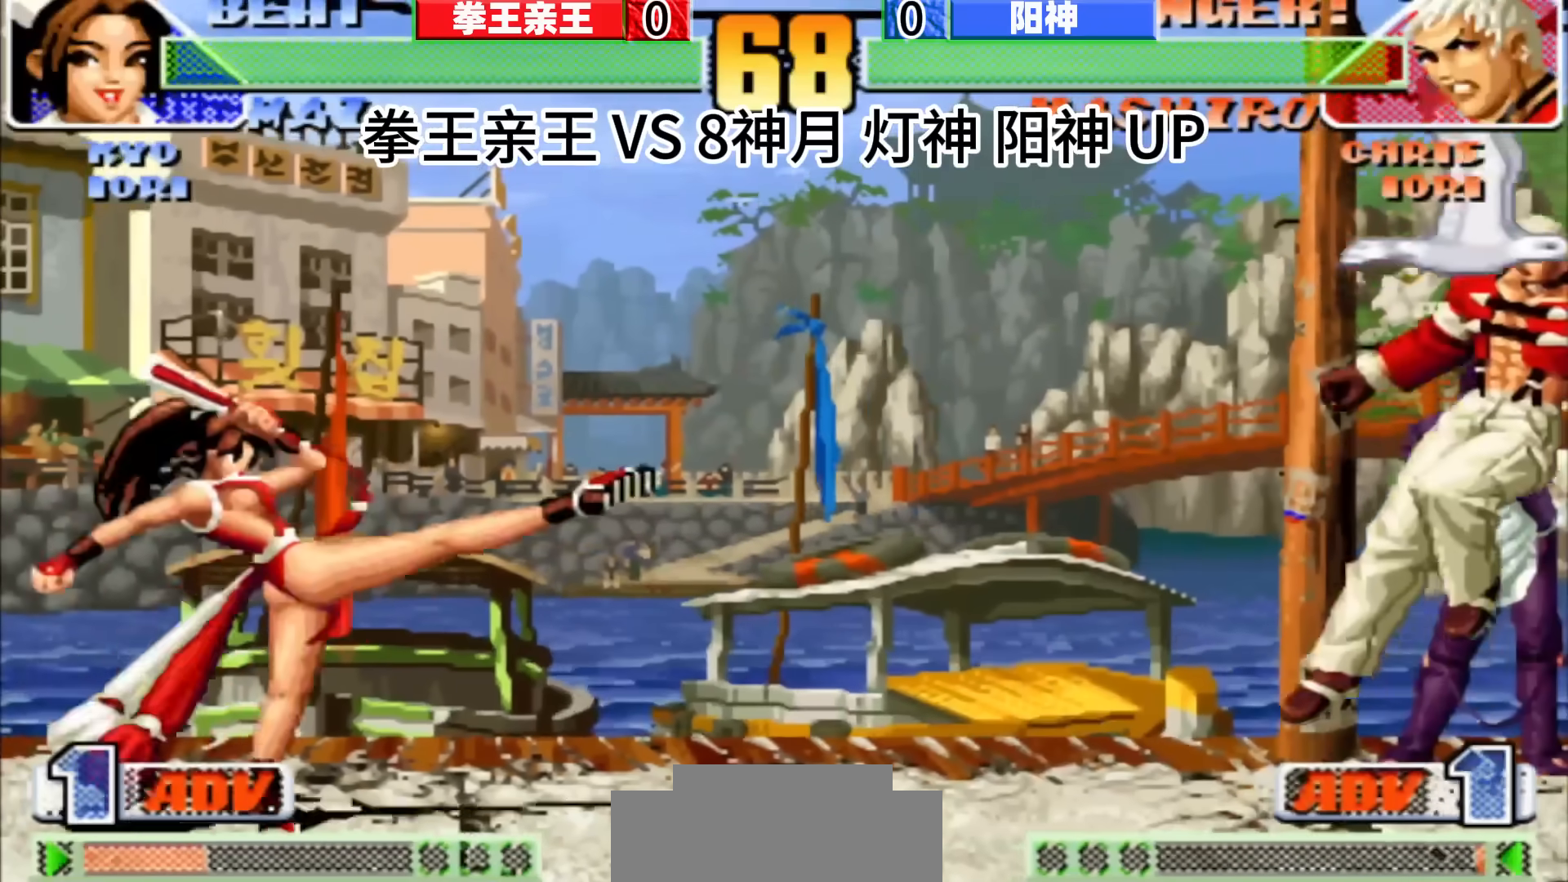
{"buttons": [], "left_stick": "center", "events": [[133, "left_stick", "left"], [183, "left_stick", "center"], [333, "left_stick", "right"], [433, "left_stick", "center"]]}
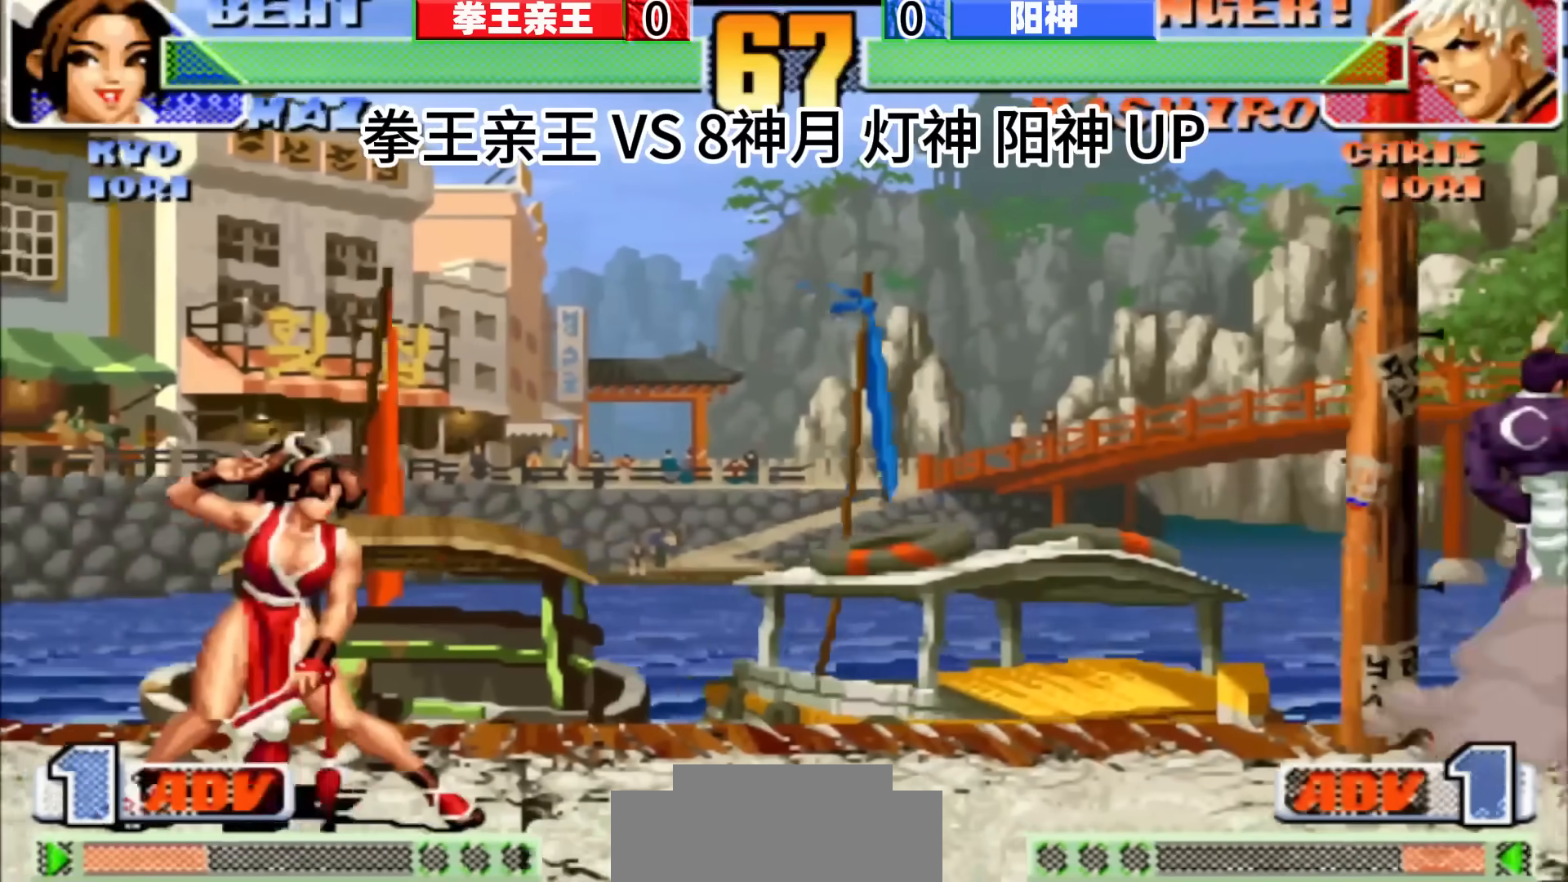
{"buttons": [], "left_stick": "left", "events": [[33, "left_stick", "left"], [317, "left_stick", "center"], [433, "left_stick", "left"]]}
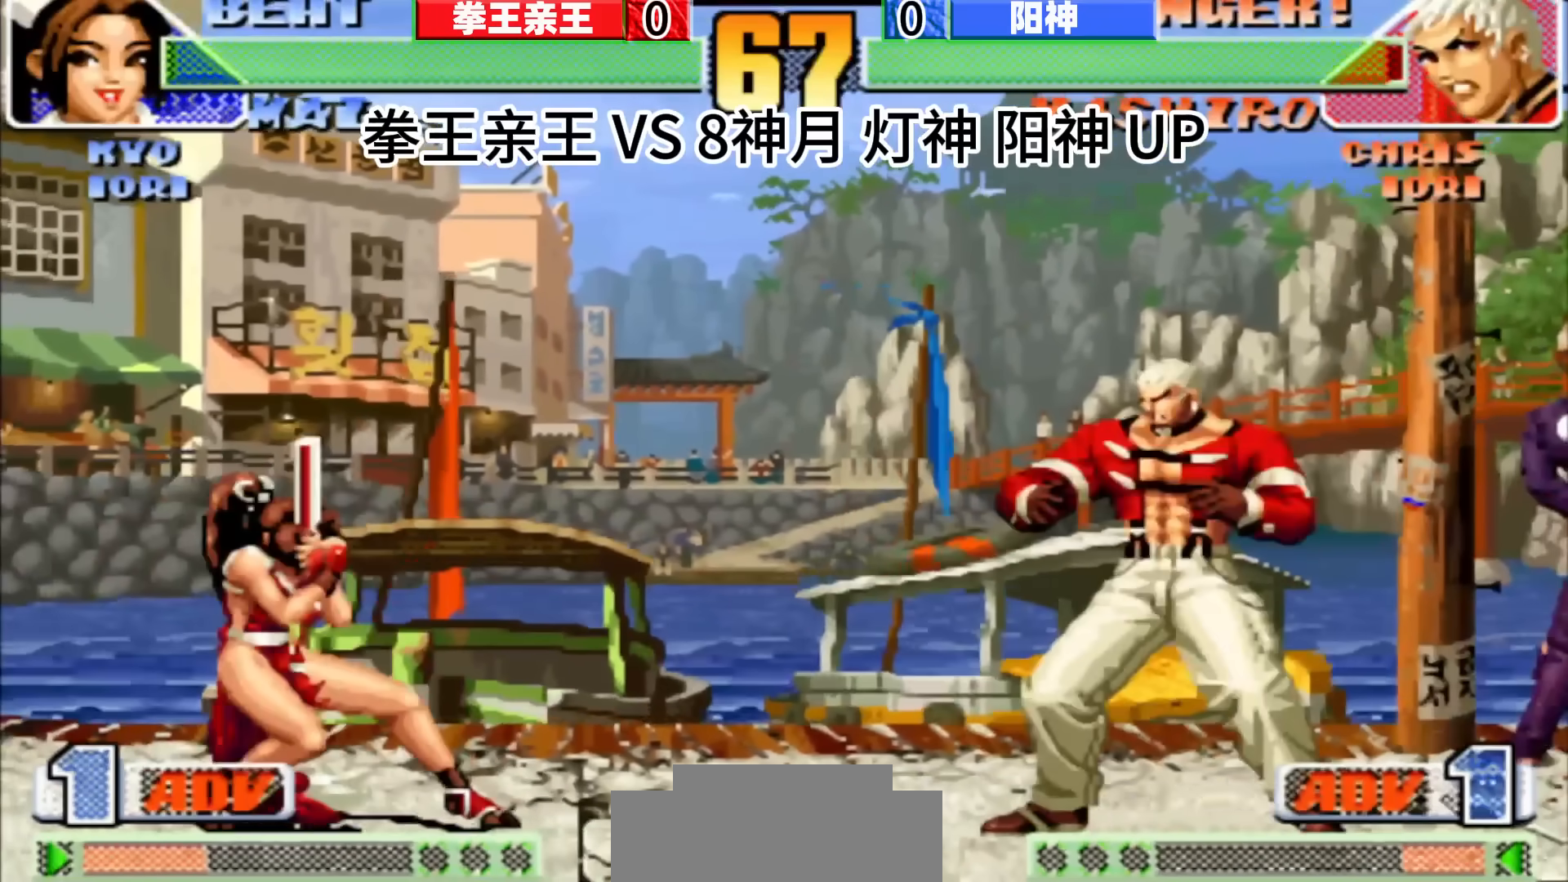
{"buttons": [], "left_stick": "center", "events": [[50, "left_stick", "down"], [167, "left_stick", "center"]]}
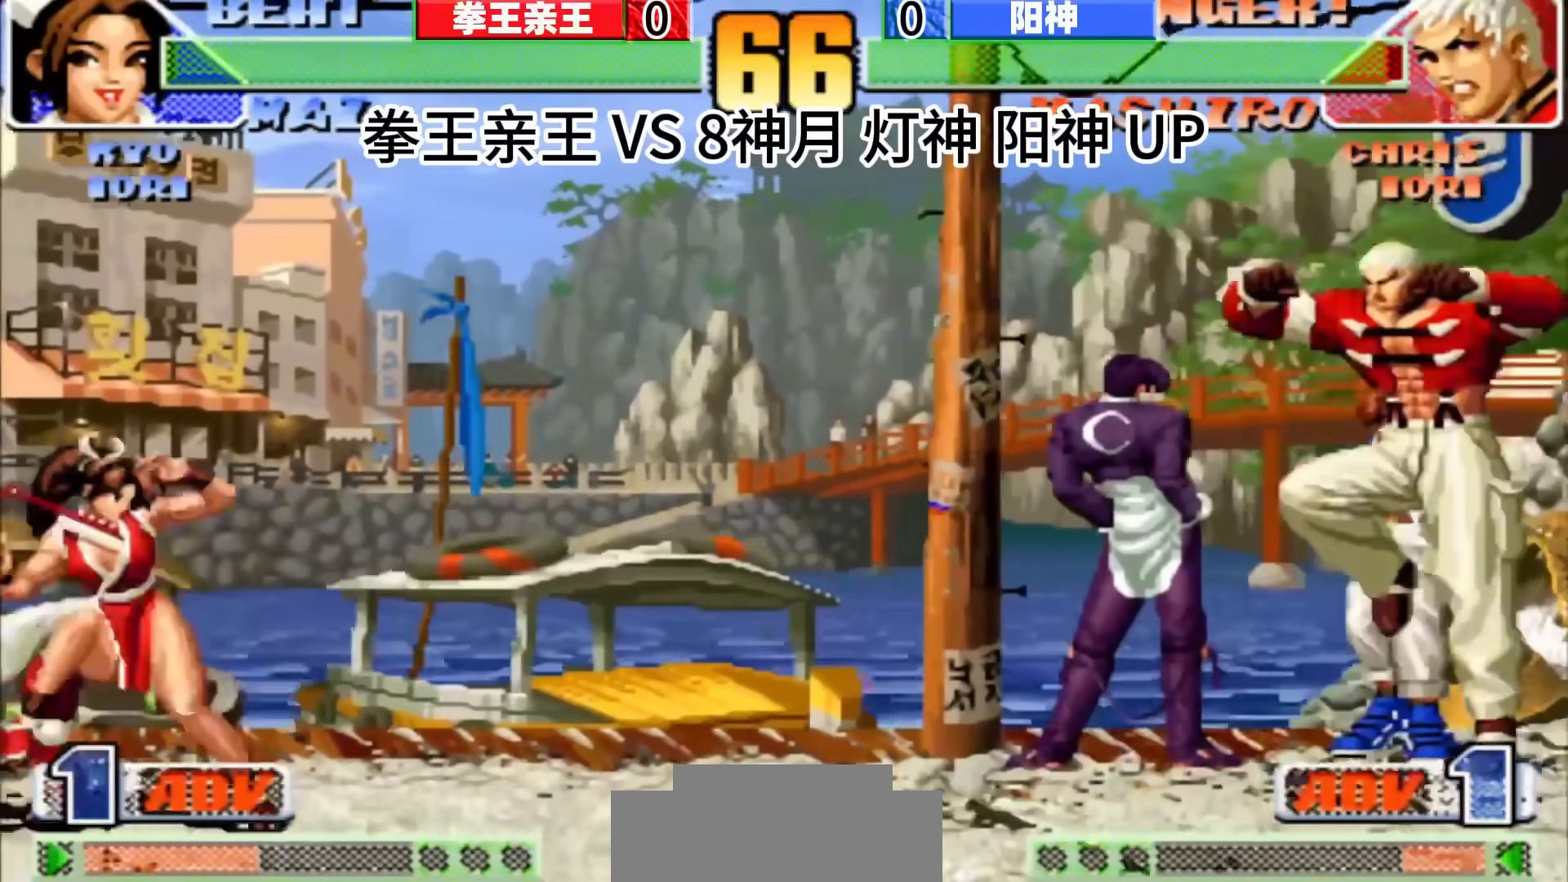
{"buttons": [], "left_stick": "down-left", "events": [[267, "left_stick", "down"], [433, "left_stick", "down-left"]]}
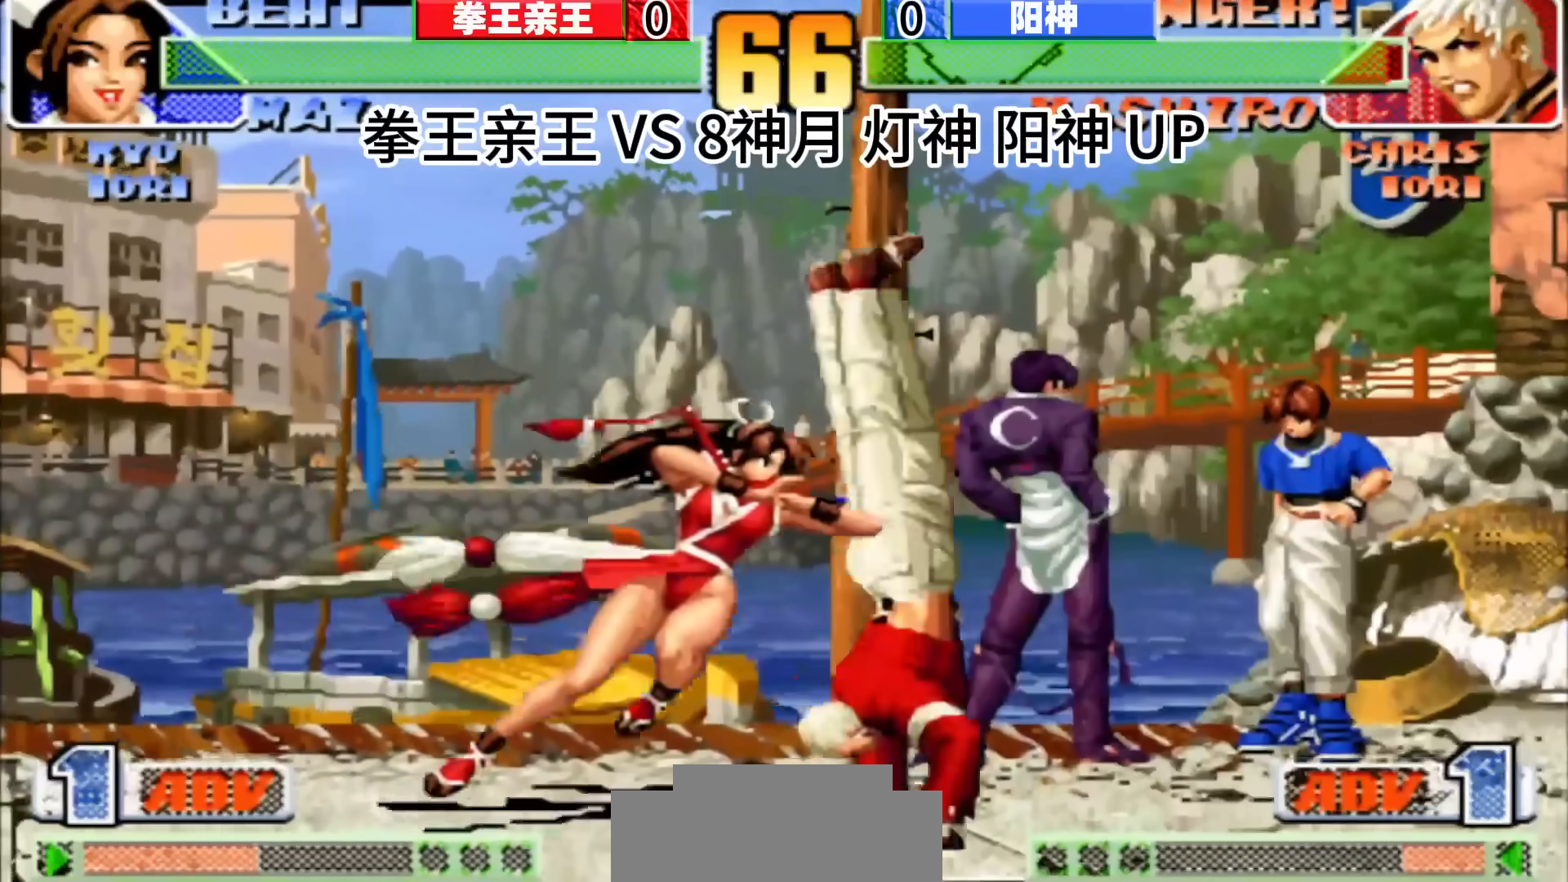
{"buttons": [], "left_stick": "center", "events": [[17, "left_stick", "center"], [83, "left_stick", "down-left"], [150, "left_stick", "right"], [233, "C", "down"], [233, "left_stick", "center"], [283, "C", "up"], [283, "left_stick", "down-right"], [383, "left_stick", "center"]]}
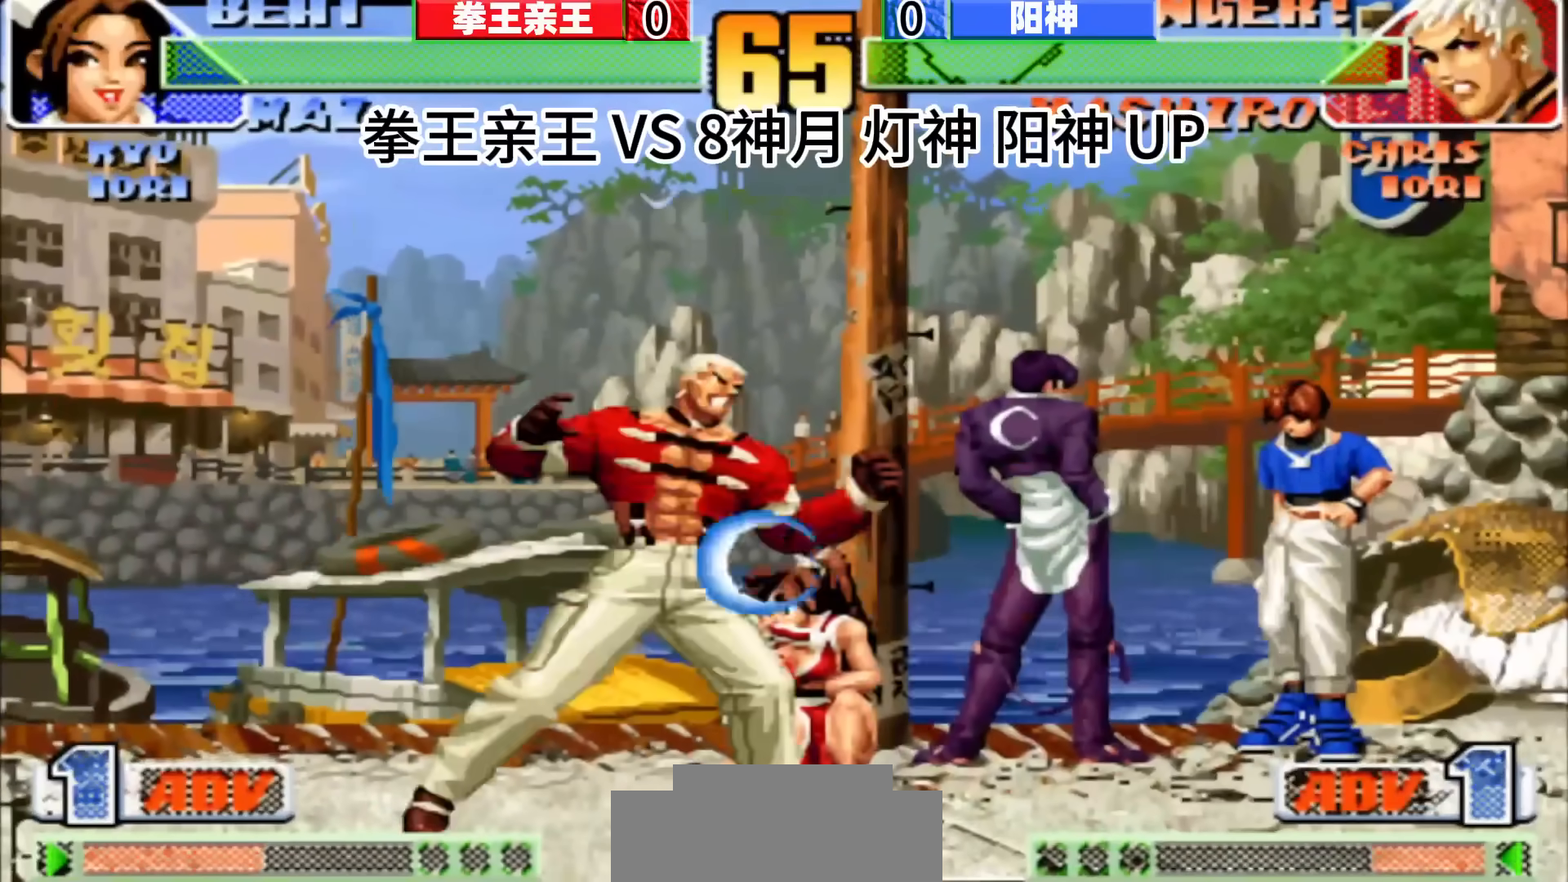
{"buttons": [], "left_stick": "down", "events": [[383, "left_stick", "up-left"], [467, "left_stick", "down"]]}
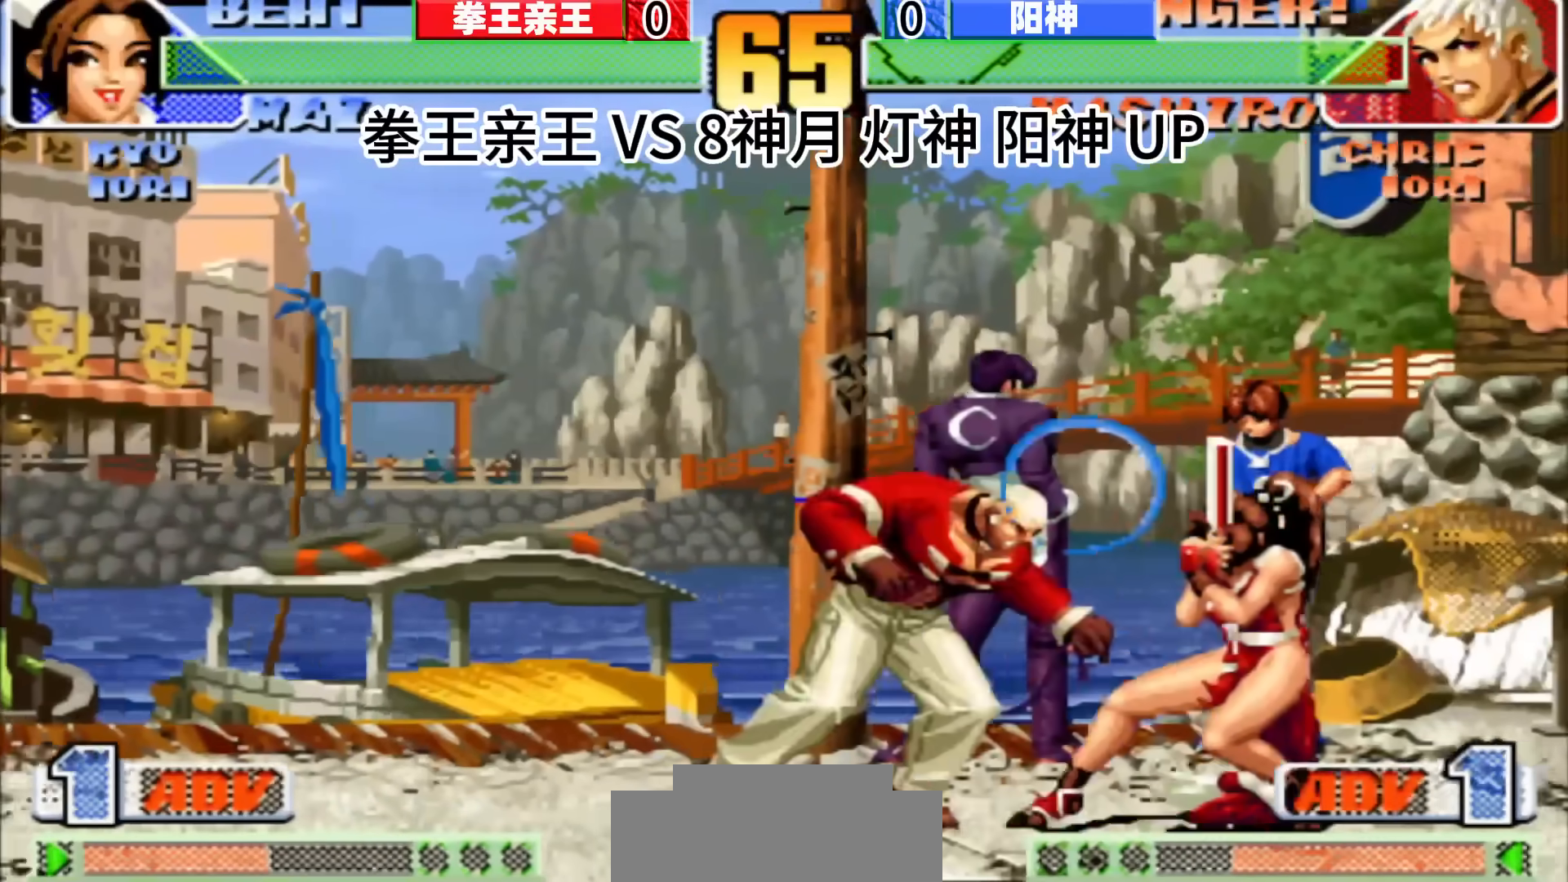
{"buttons": [], "left_stick": "left", "events": [[67, "left_stick", "right"], [417, "left_stick", "down"], [500, "left_stick", "left"]]}
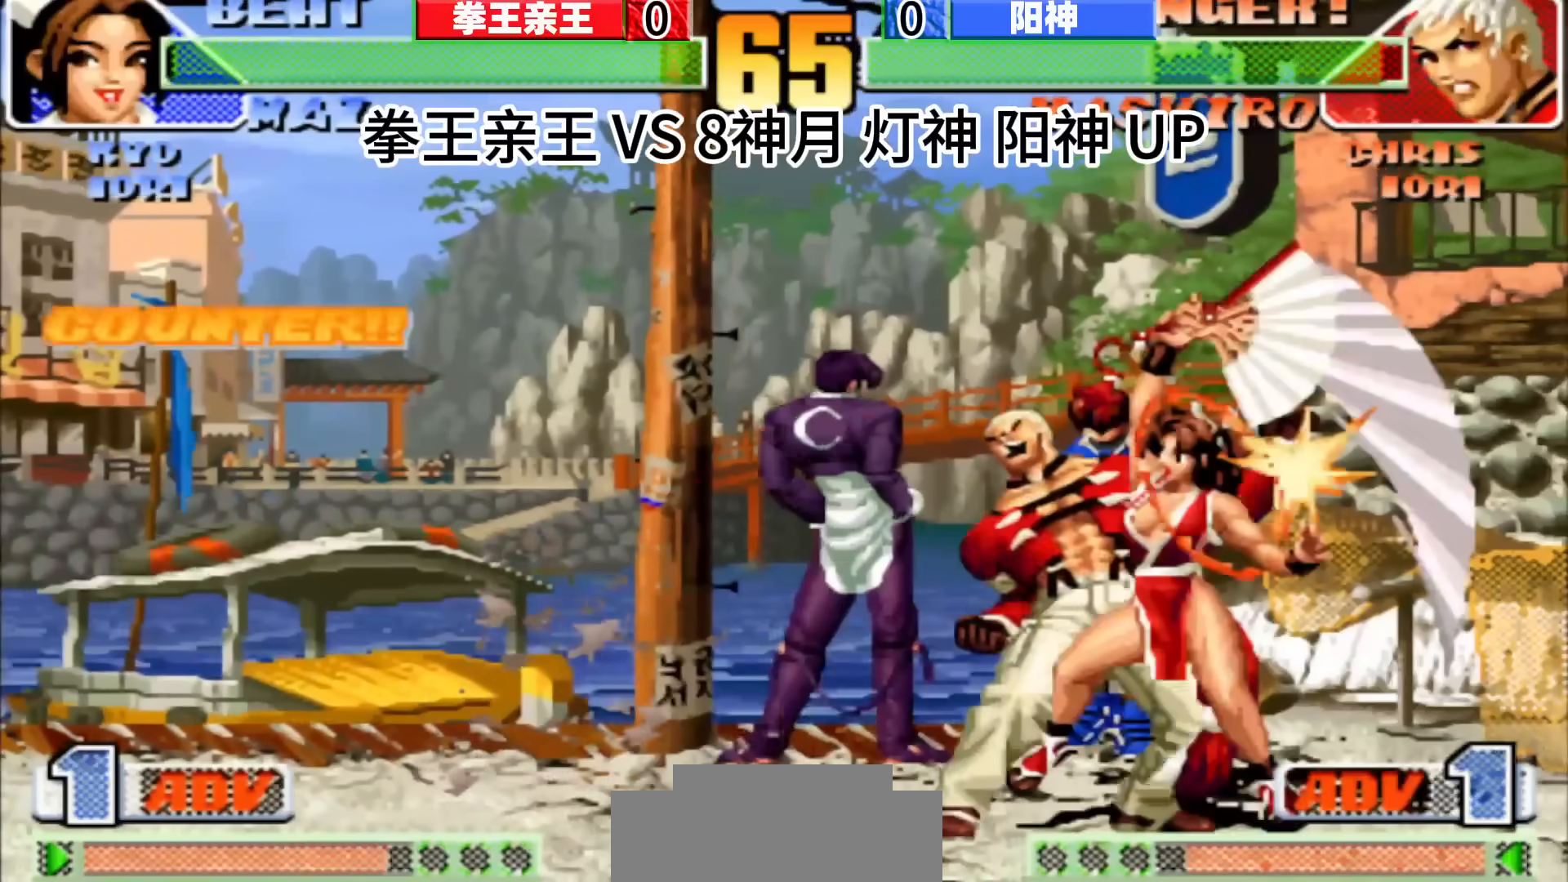
{"buttons": [], "left_stick": "down-right", "events": [[167, "left_stick", "center"], [483, "left_stick", "down-right"]]}
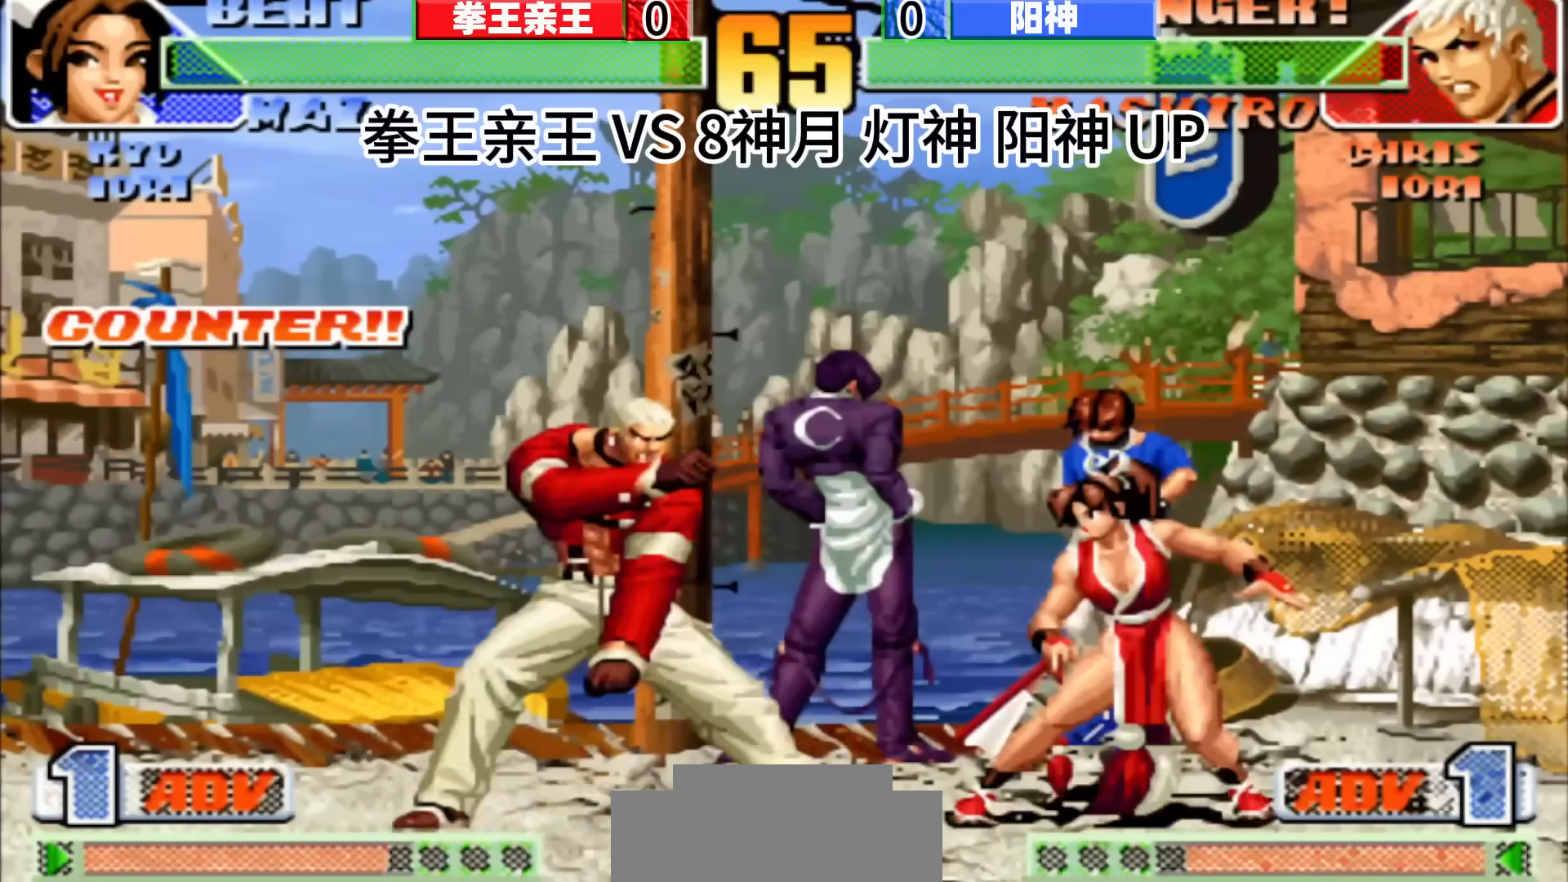
{"buttons": [], "left_stick": "center", "events": [[50, "left_stick", "center"]]}
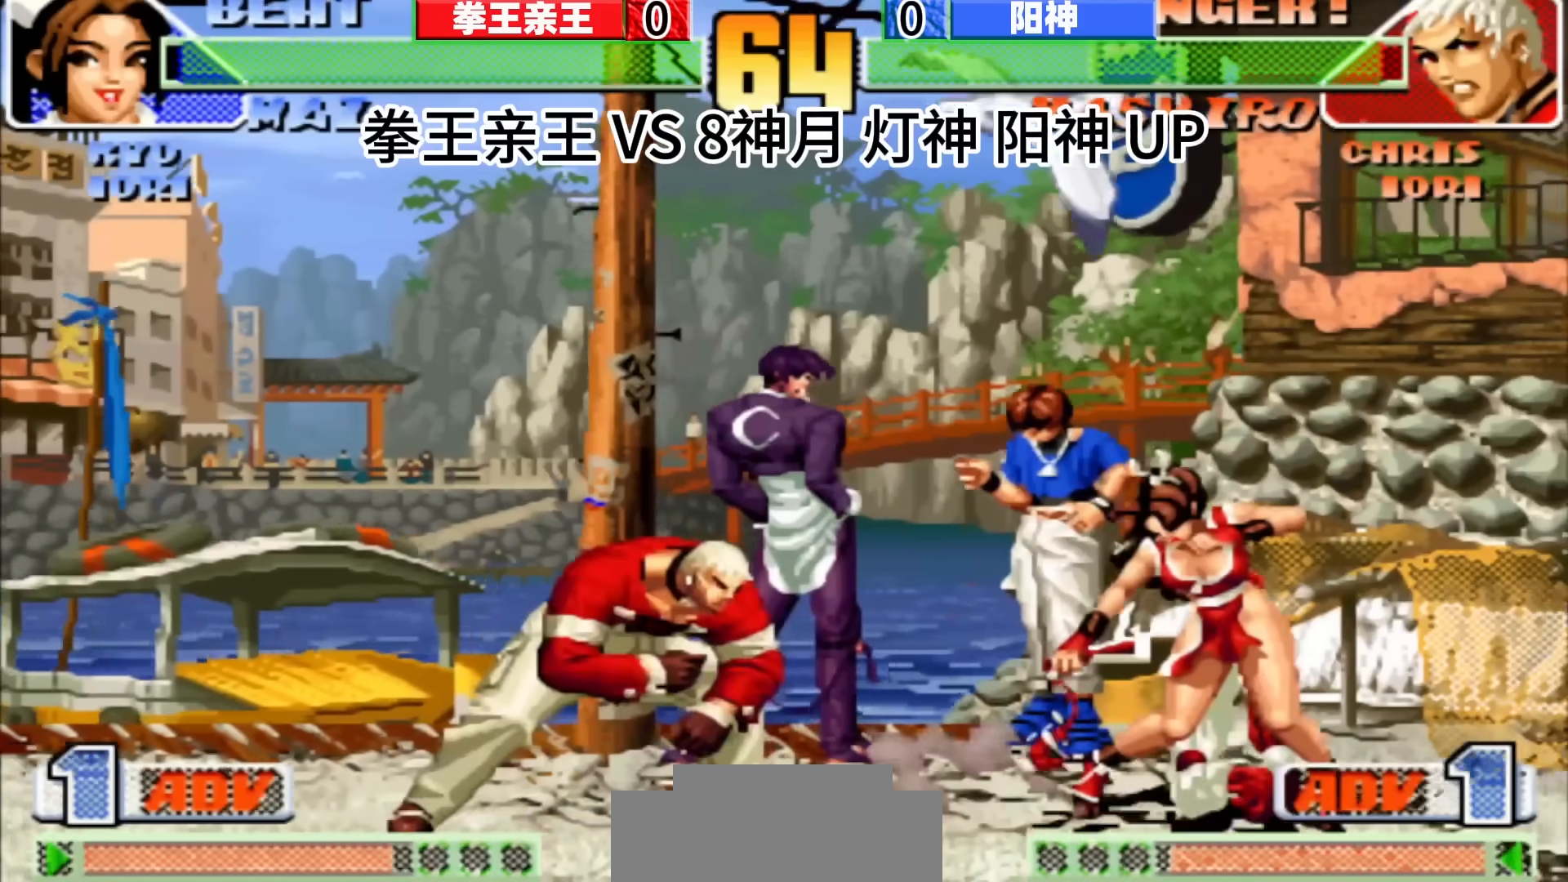
{"buttons": [], "left_stick": "center", "events": [[450, "left_stick", "down-right"], [500, "left_stick", "center"]]}
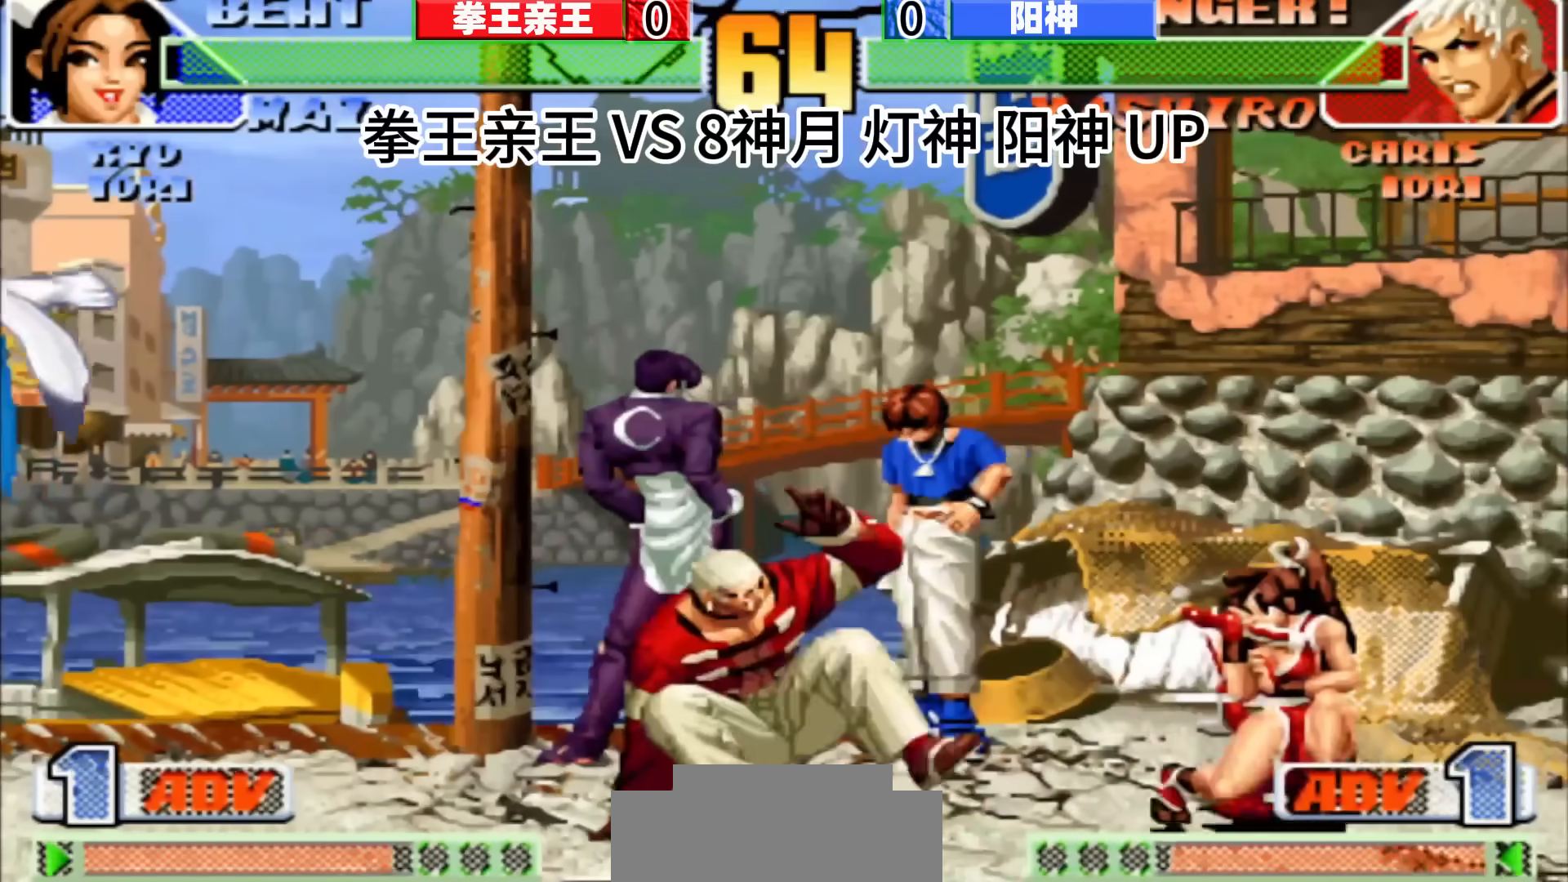
{"buttons": [], "left_stick": "down-right", "events": [[267, "left_stick", "down-right"]]}
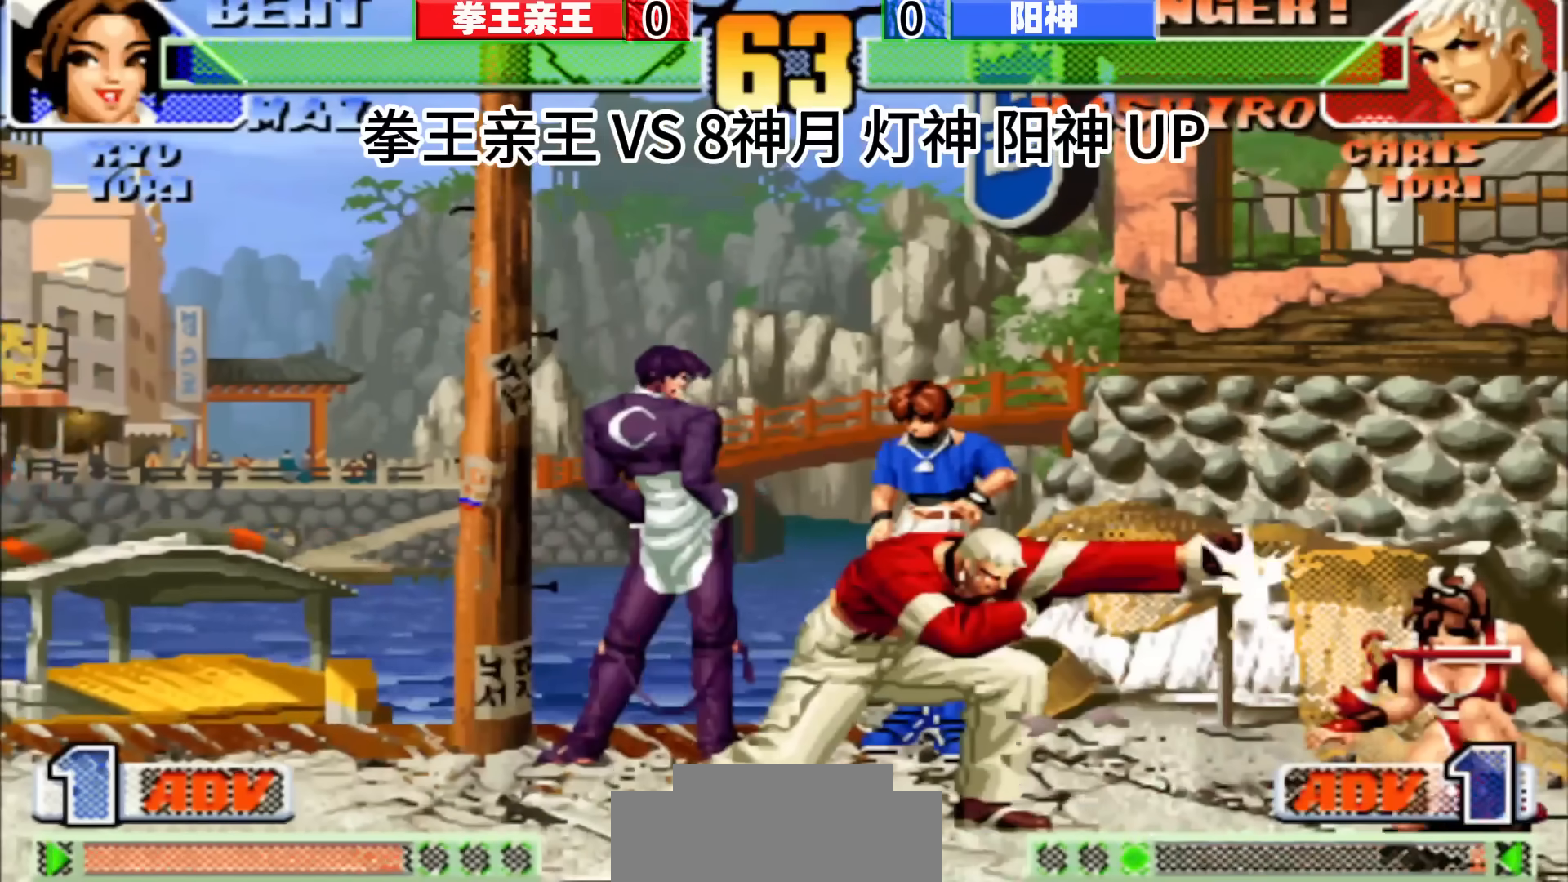
{"buttons": ["C", "D"], "left_stick": "center", "events": [[333, "left_stick", "center"], [417, "left_stick", "right"], [483, "C", "down"], [483, "D", "down"], [483, "left_stick", "center"]]}
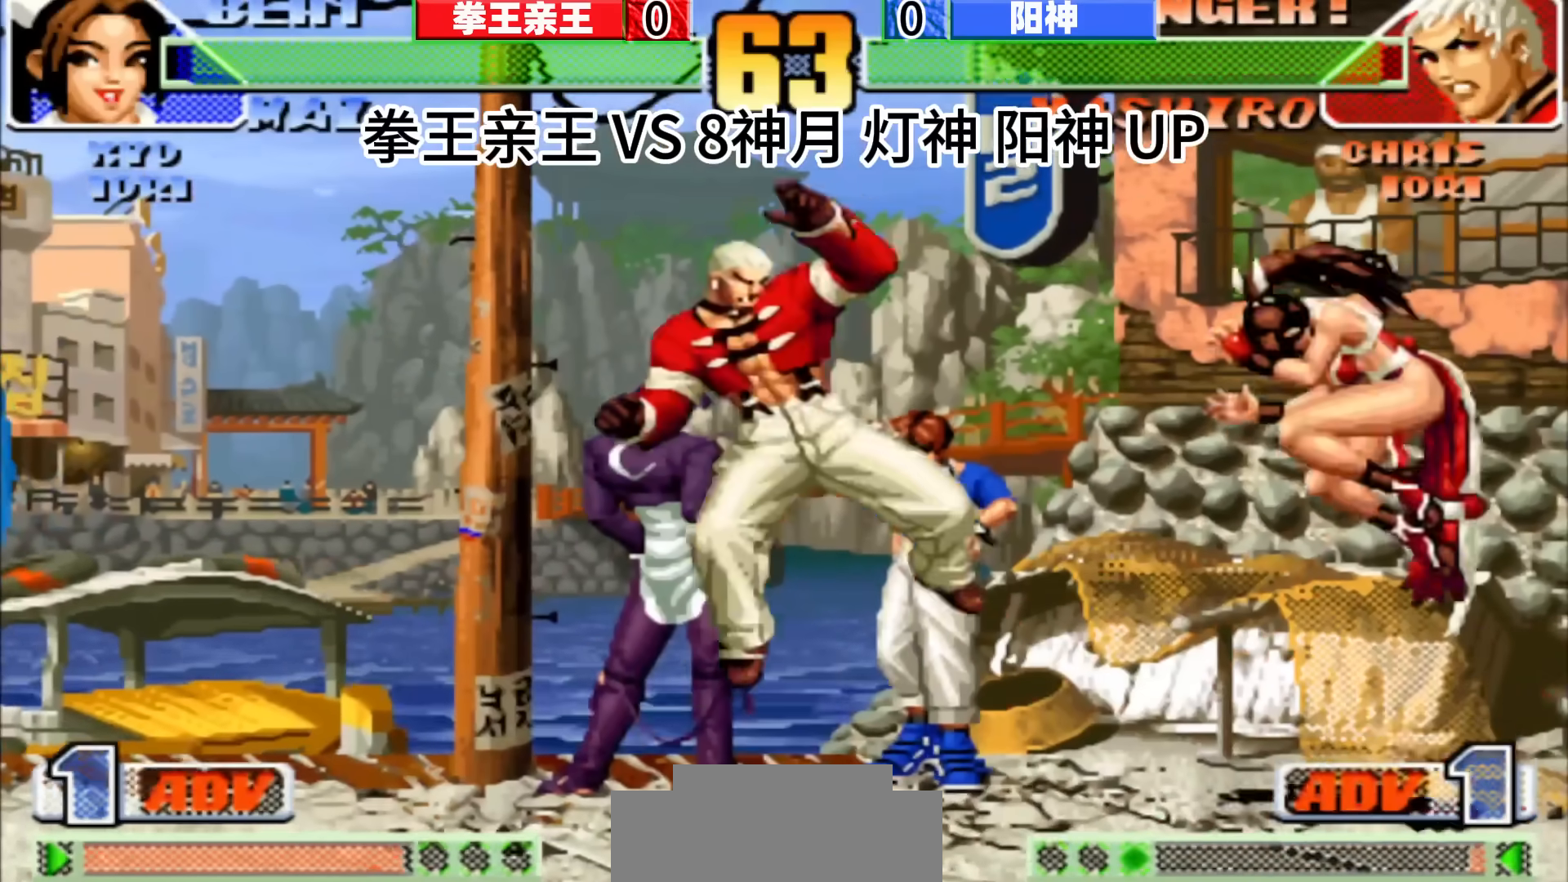
{"buttons": [], "left_stick": "left", "events": [[83, "C", "up"], [83, "D", "up"], [500, "left_stick", "left"]]}
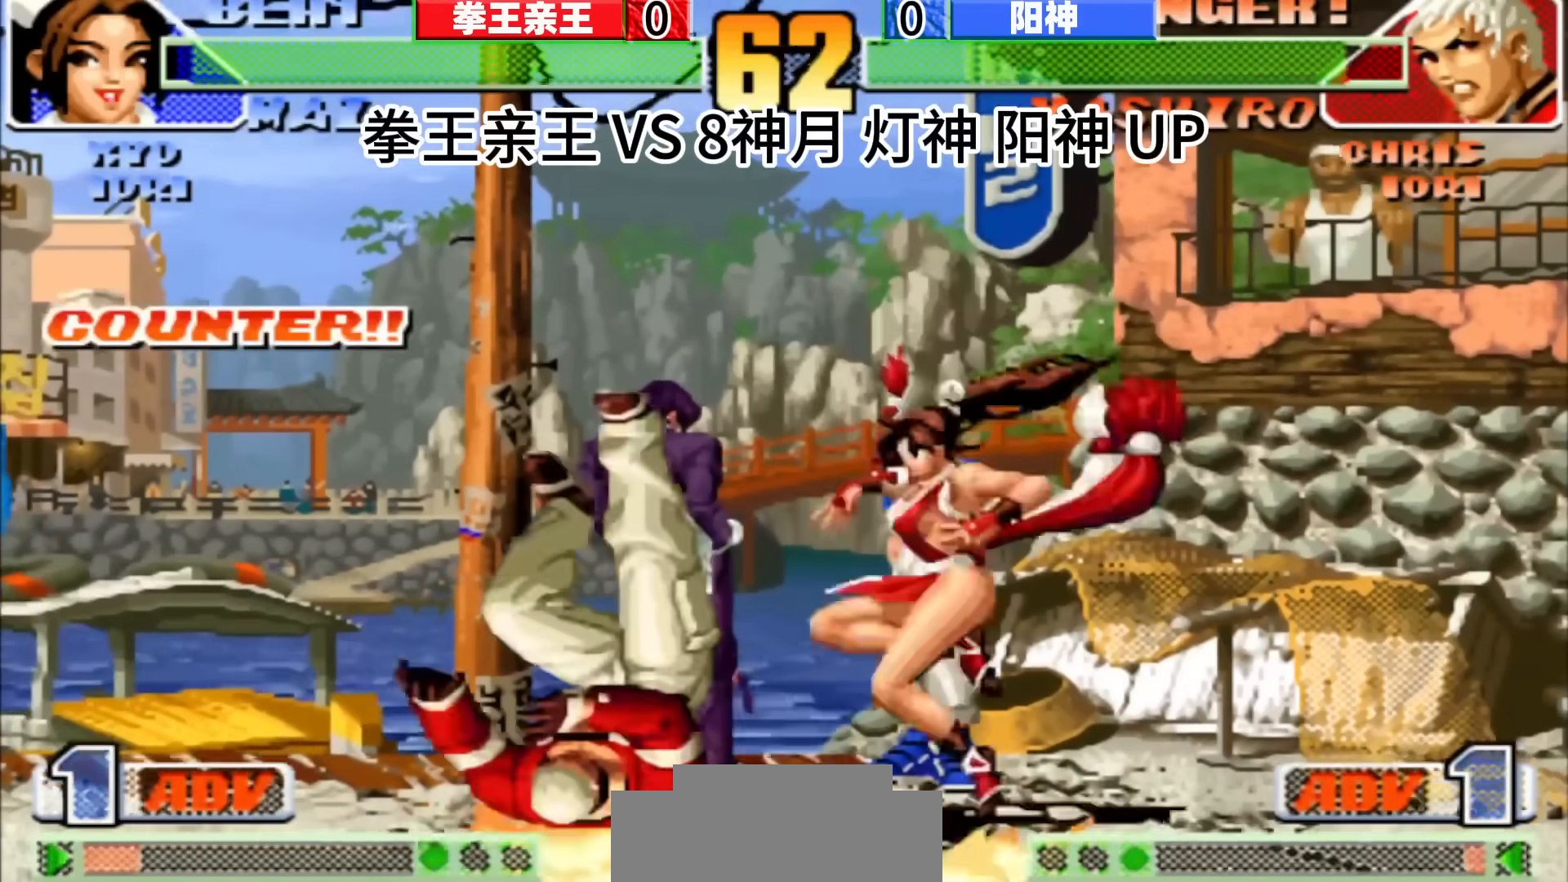
{"buttons": [], "left_stick": "left", "events": [[17, "left_stick", "center"], [117, "left_stick", "down-left"], [233, "left_stick", "left"]]}
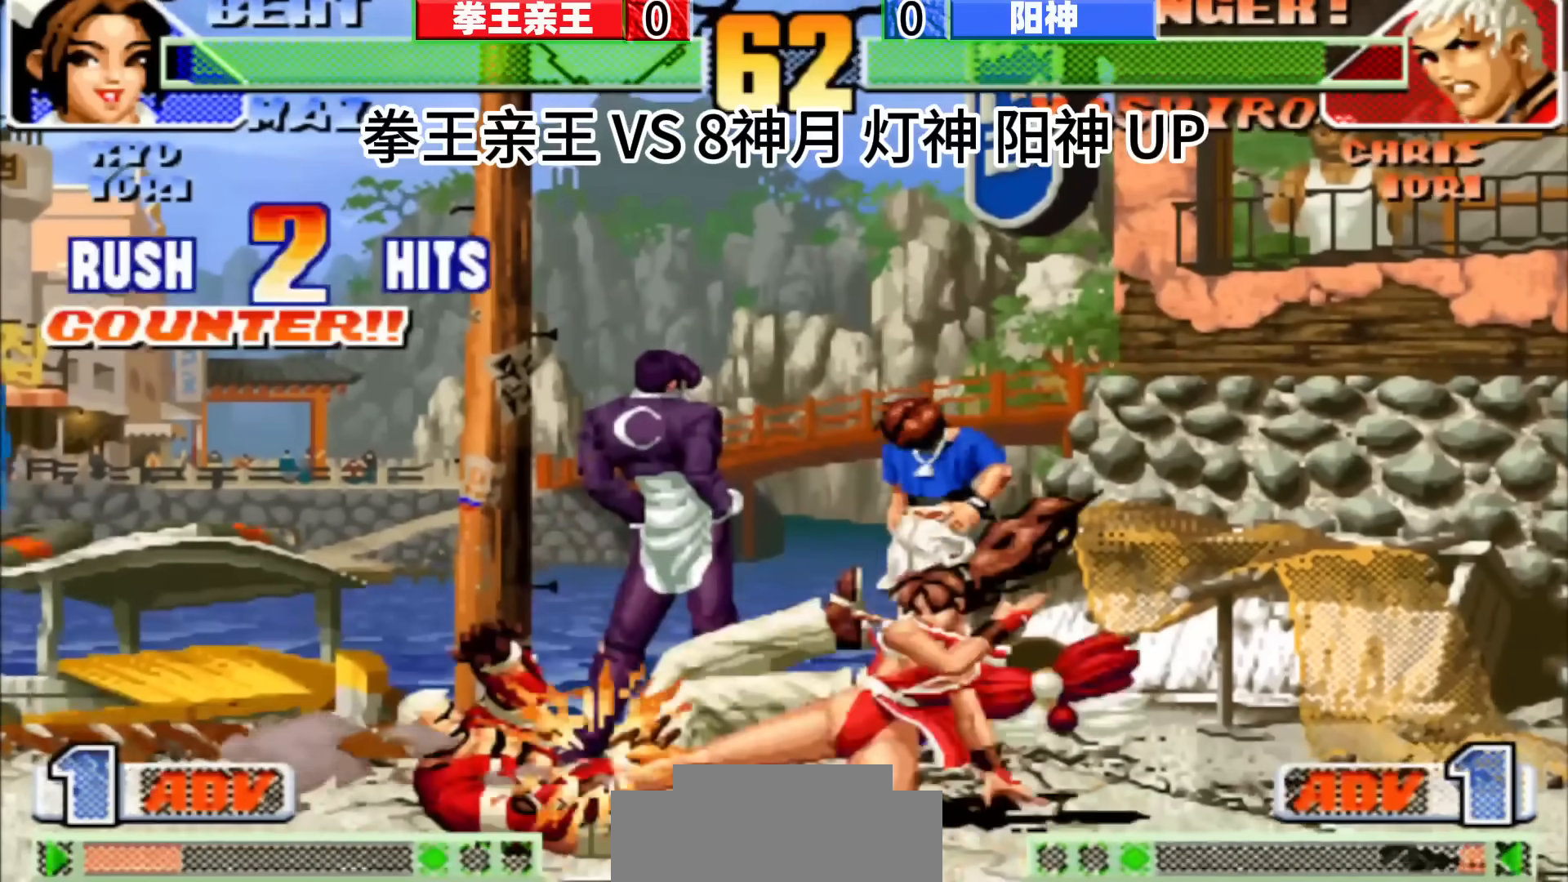
{"buttons": [], "left_stick": "right", "events": [[133, "left_stick", "center"], [450, "left_stick", "right"]]}
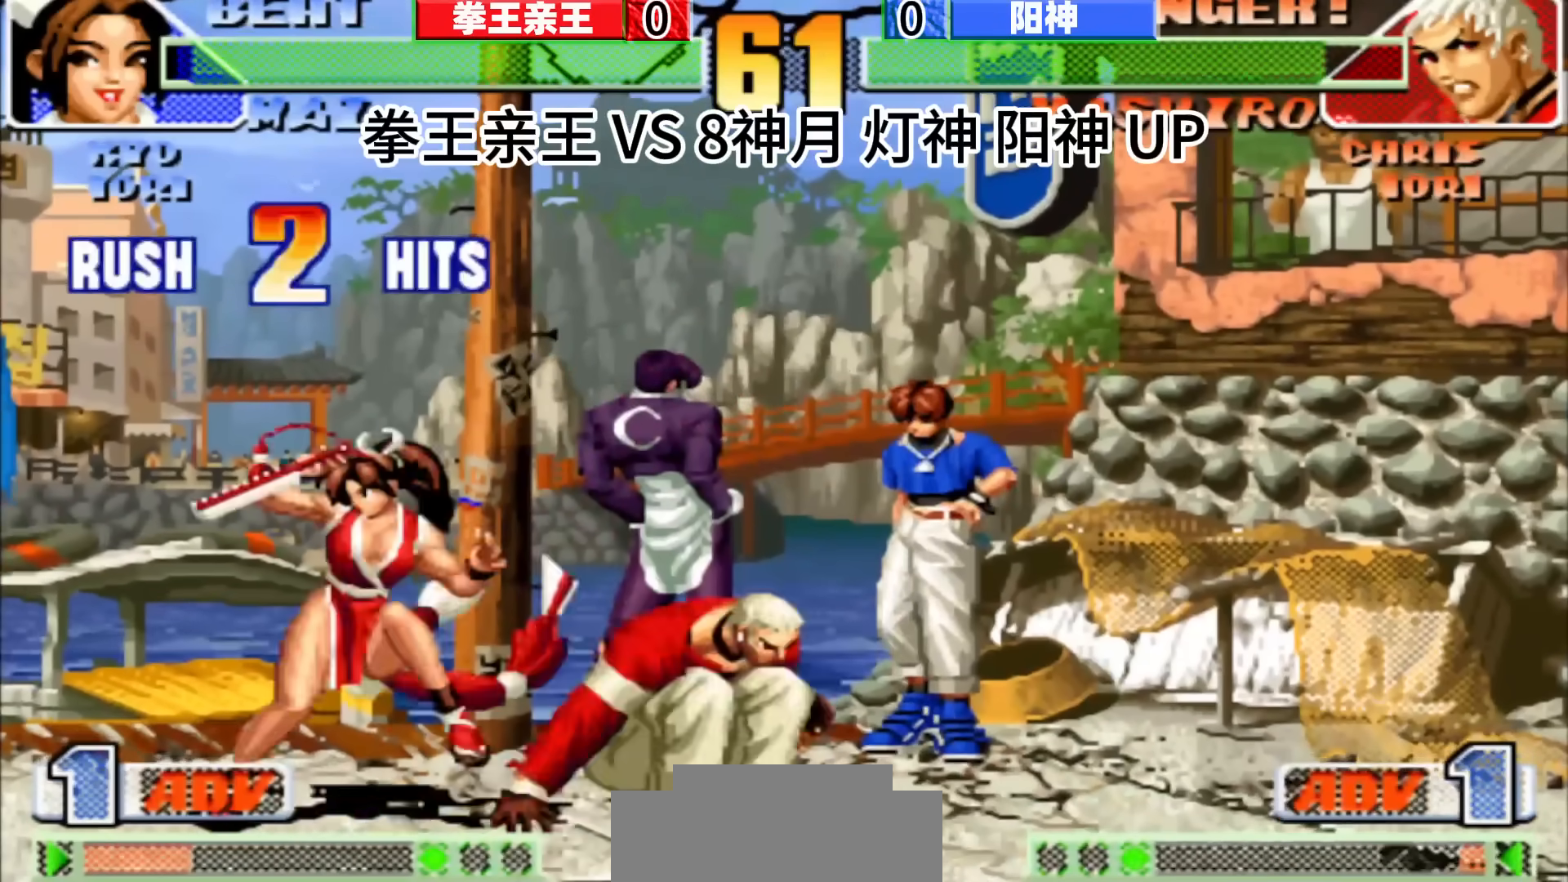
{"buttons": [], "left_stick": "center", "events": [[350, "left_stick", "down"], [417, "left_stick", "left"], [483, "left_stick", "center"]]}
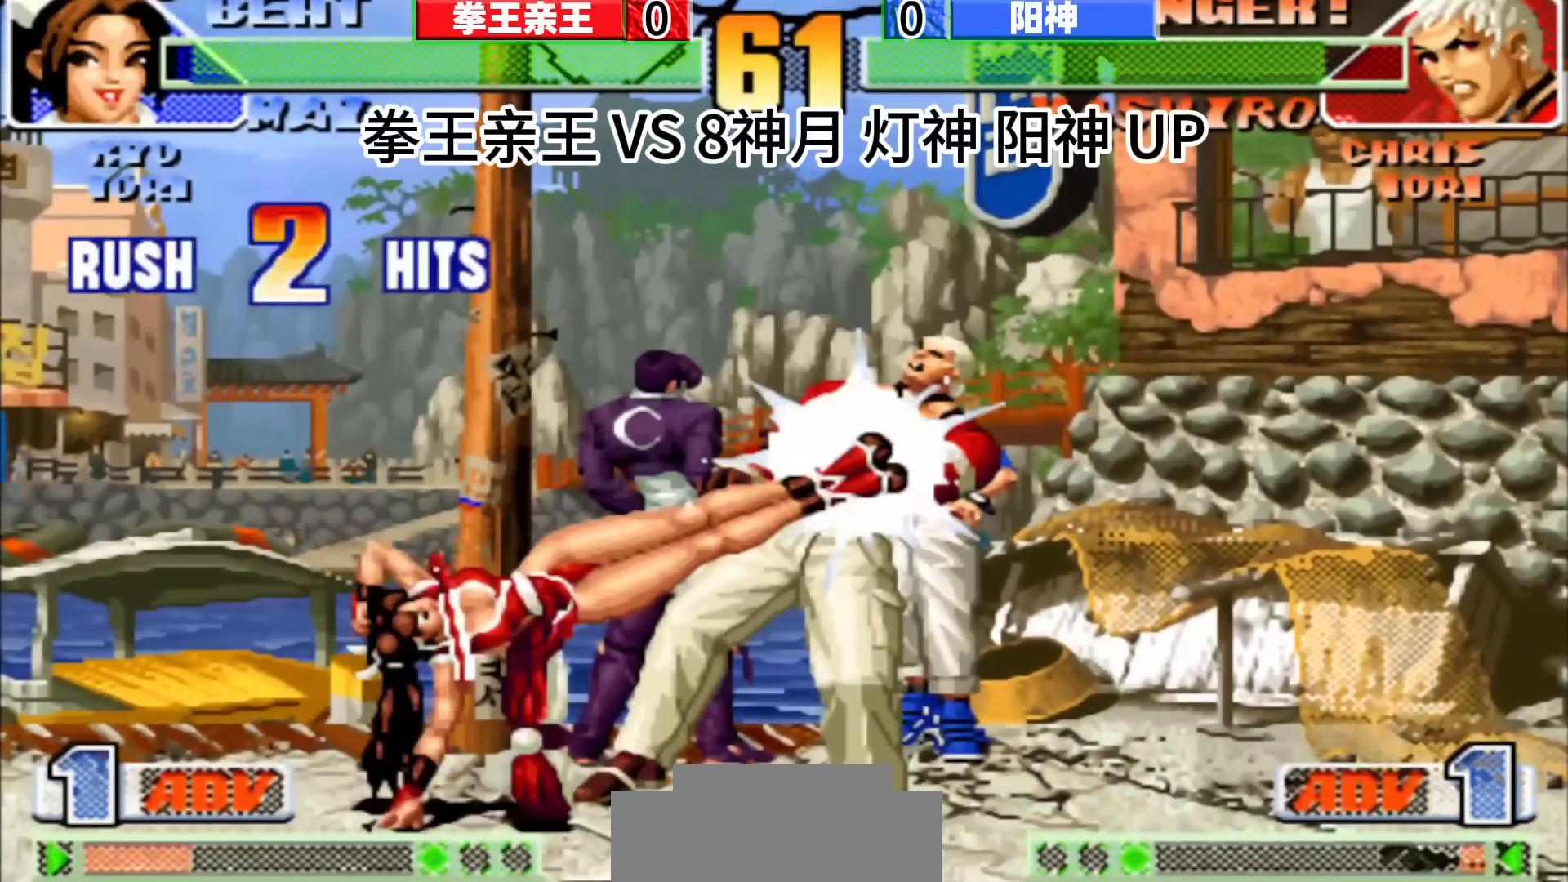
{"buttons": [], "left_stick": "center", "events": [[17, "left_stick", "right"], [183, "left_stick", "left"], [267, "left_stick", "center"]]}
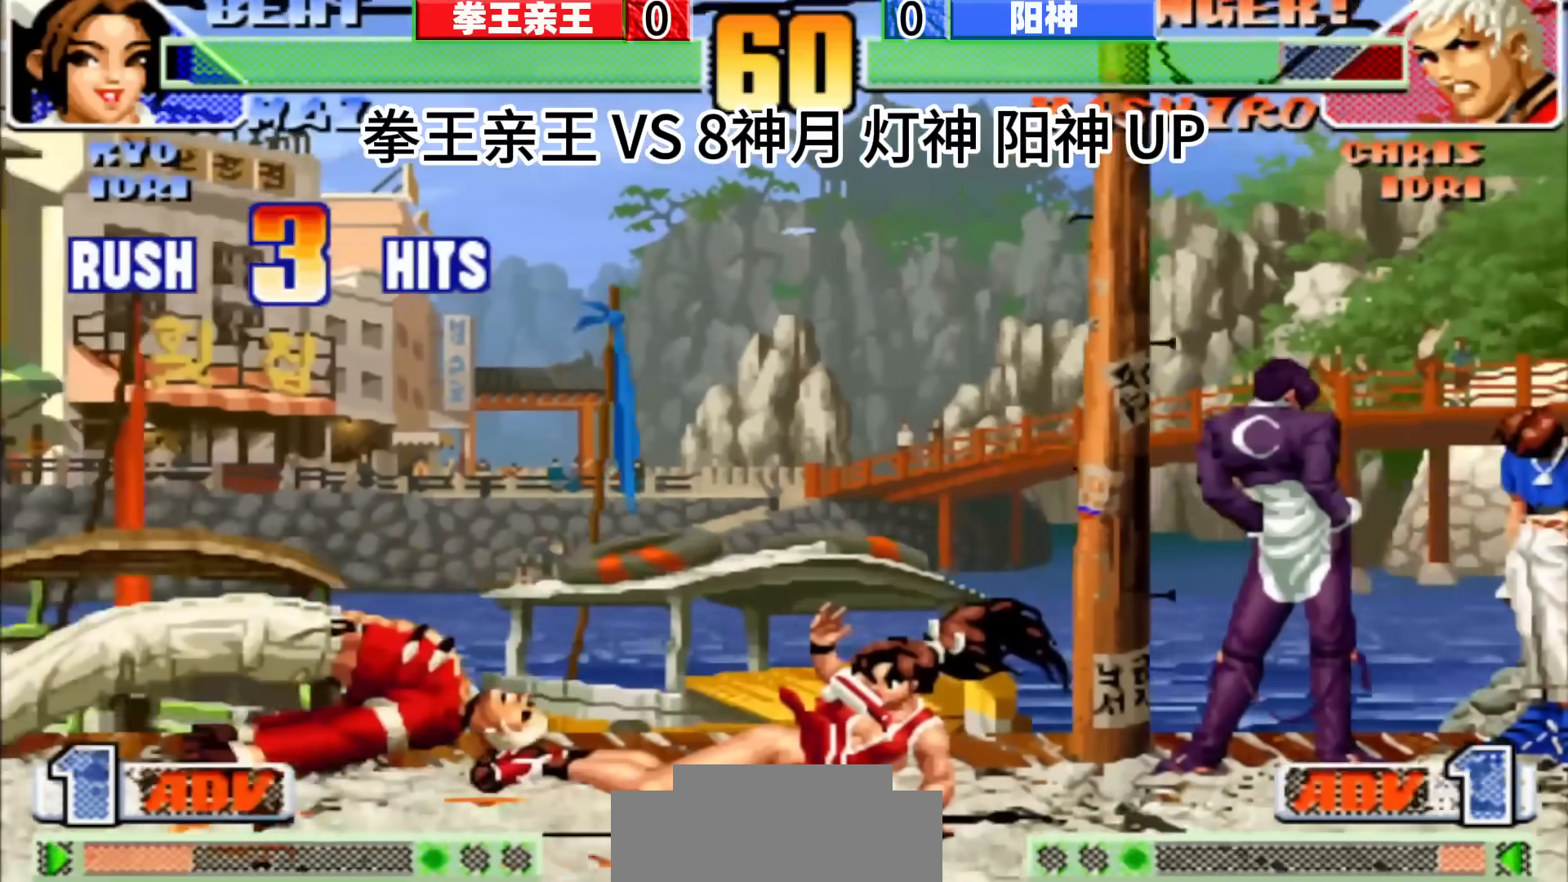
{"buttons": [], "left_stick": "left", "events": [[217, "left_stick", "left"], [300, "left_stick", "center"], [350, "left_stick", "left"]]}
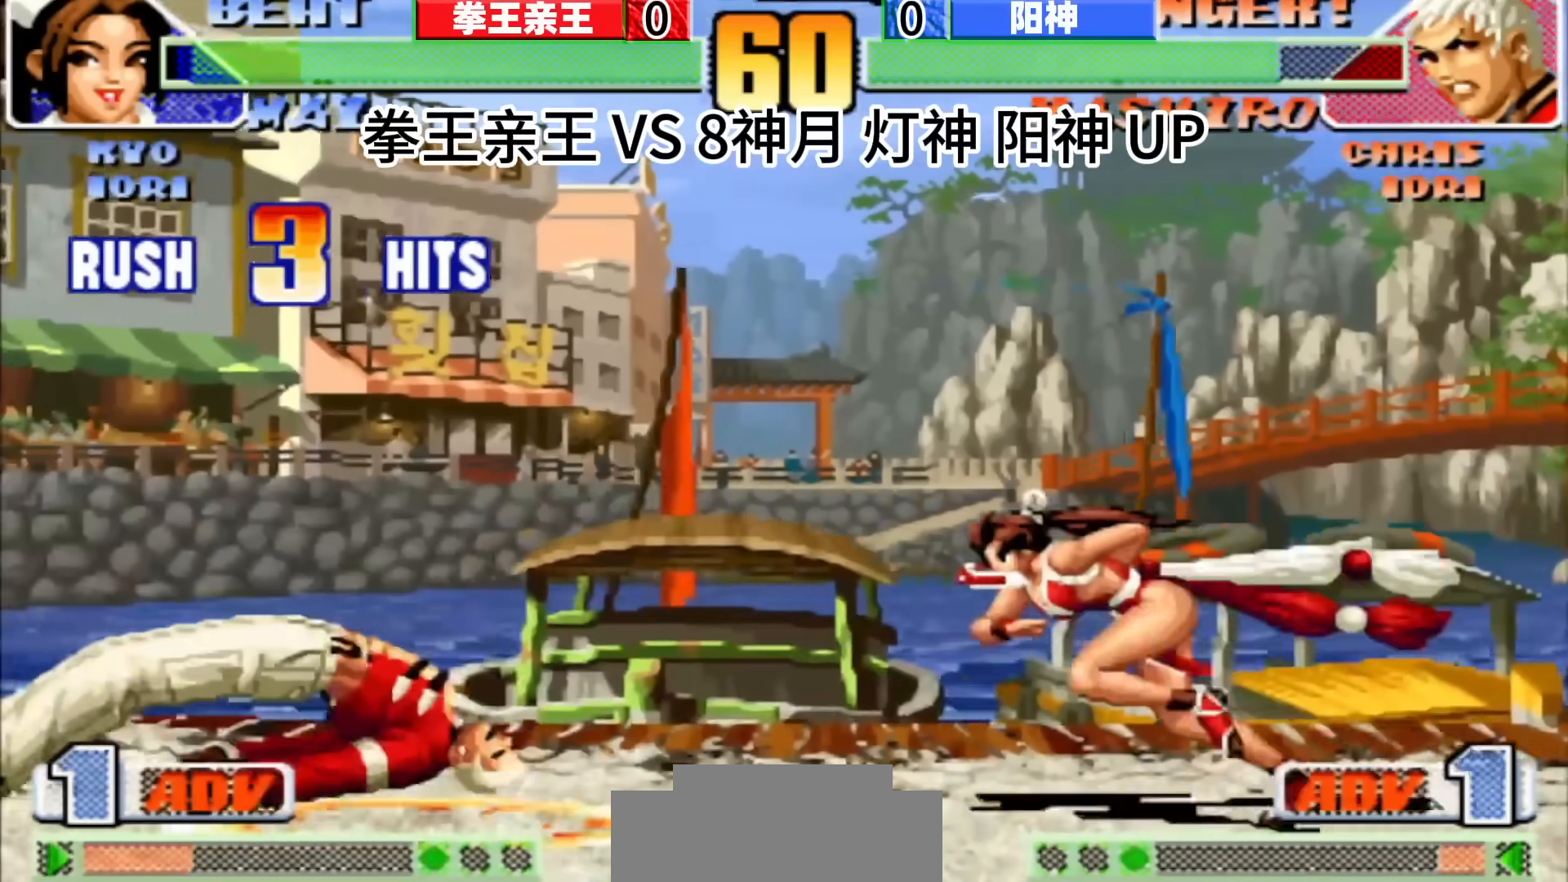
{"buttons": [], "left_stick": "center", "events": [[283, "left_stick", "center"]]}
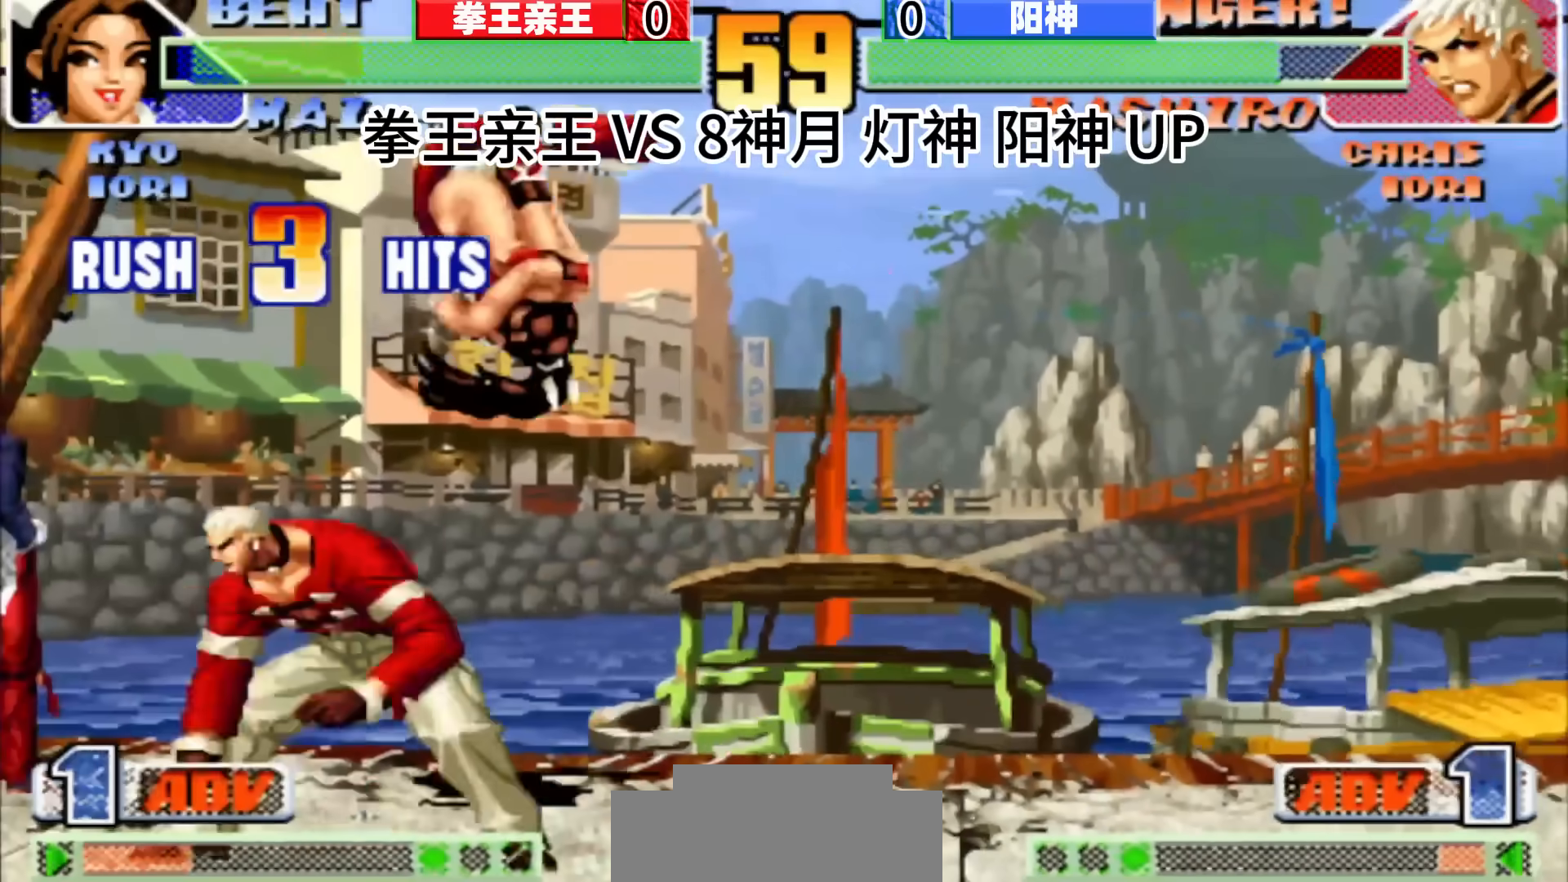
{"buttons": [], "left_stick": "down-right", "events": [[433, "left_stick", "down-right"]]}
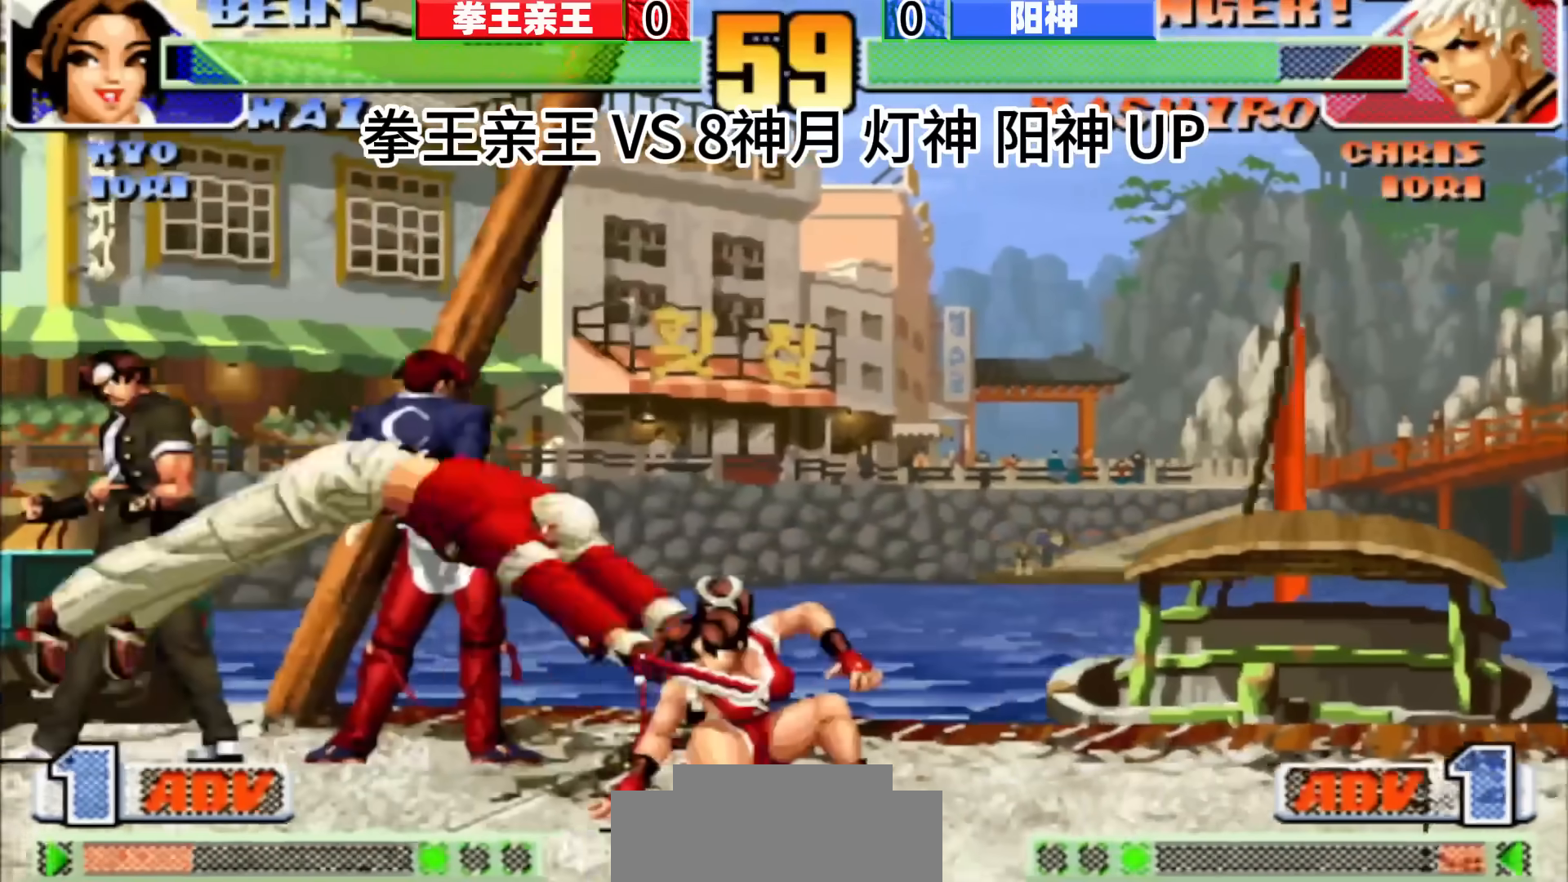
{"buttons": [], "left_stick": "down", "events": [[50, "left_stick", "down-left"], [283, "left_stick", "left"], [483, "left_stick", "down"]]}
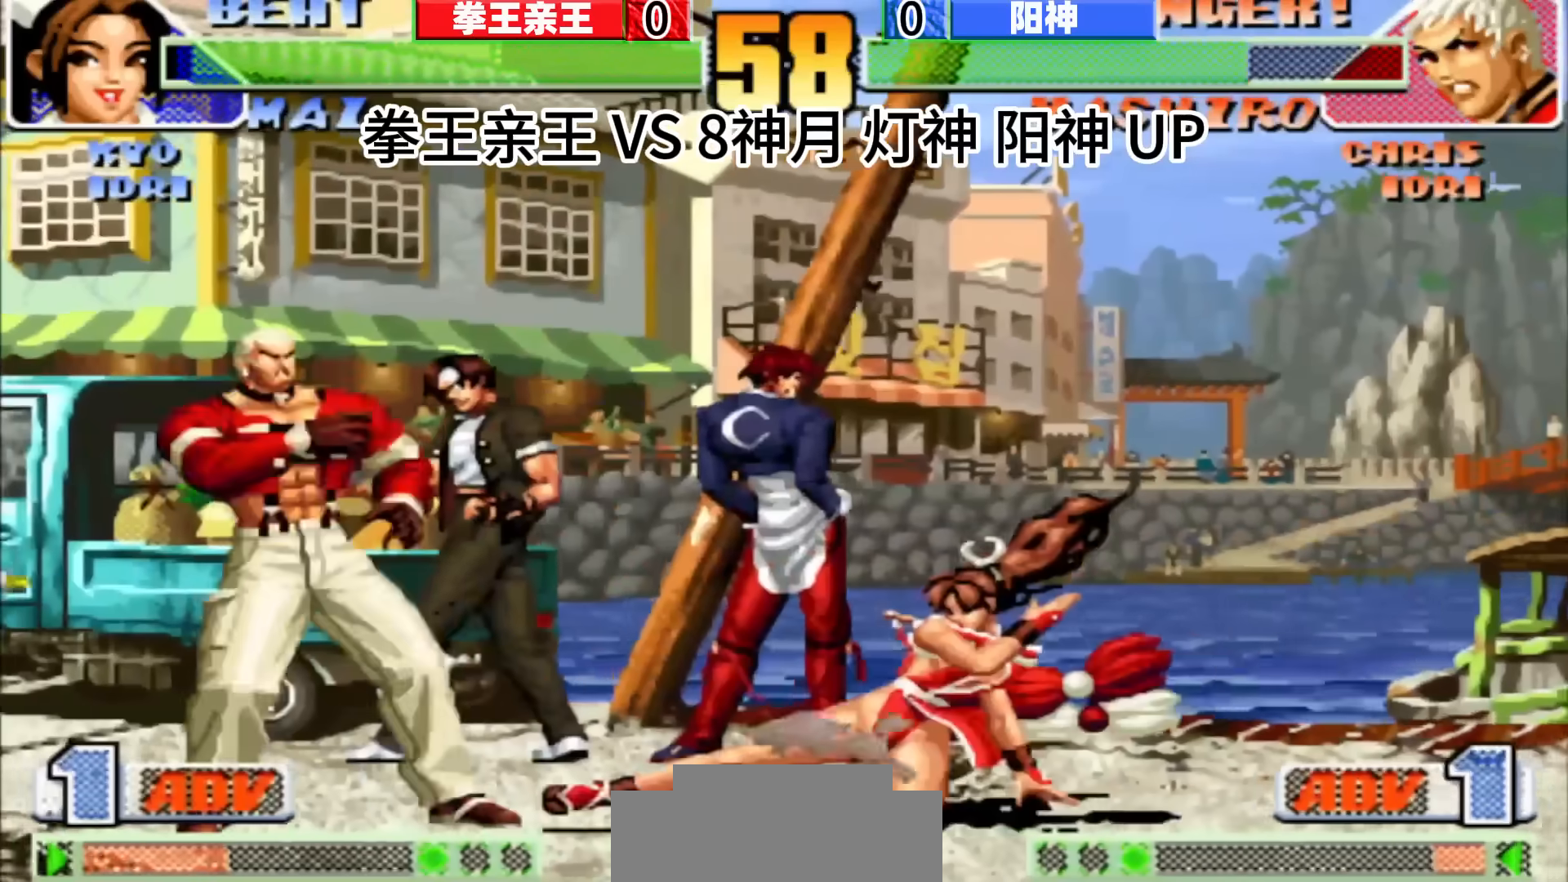
{"buttons": [], "left_stick": "center", "events": [[100, "left_stick", "left"], [300, "left_stick", "center"]]}
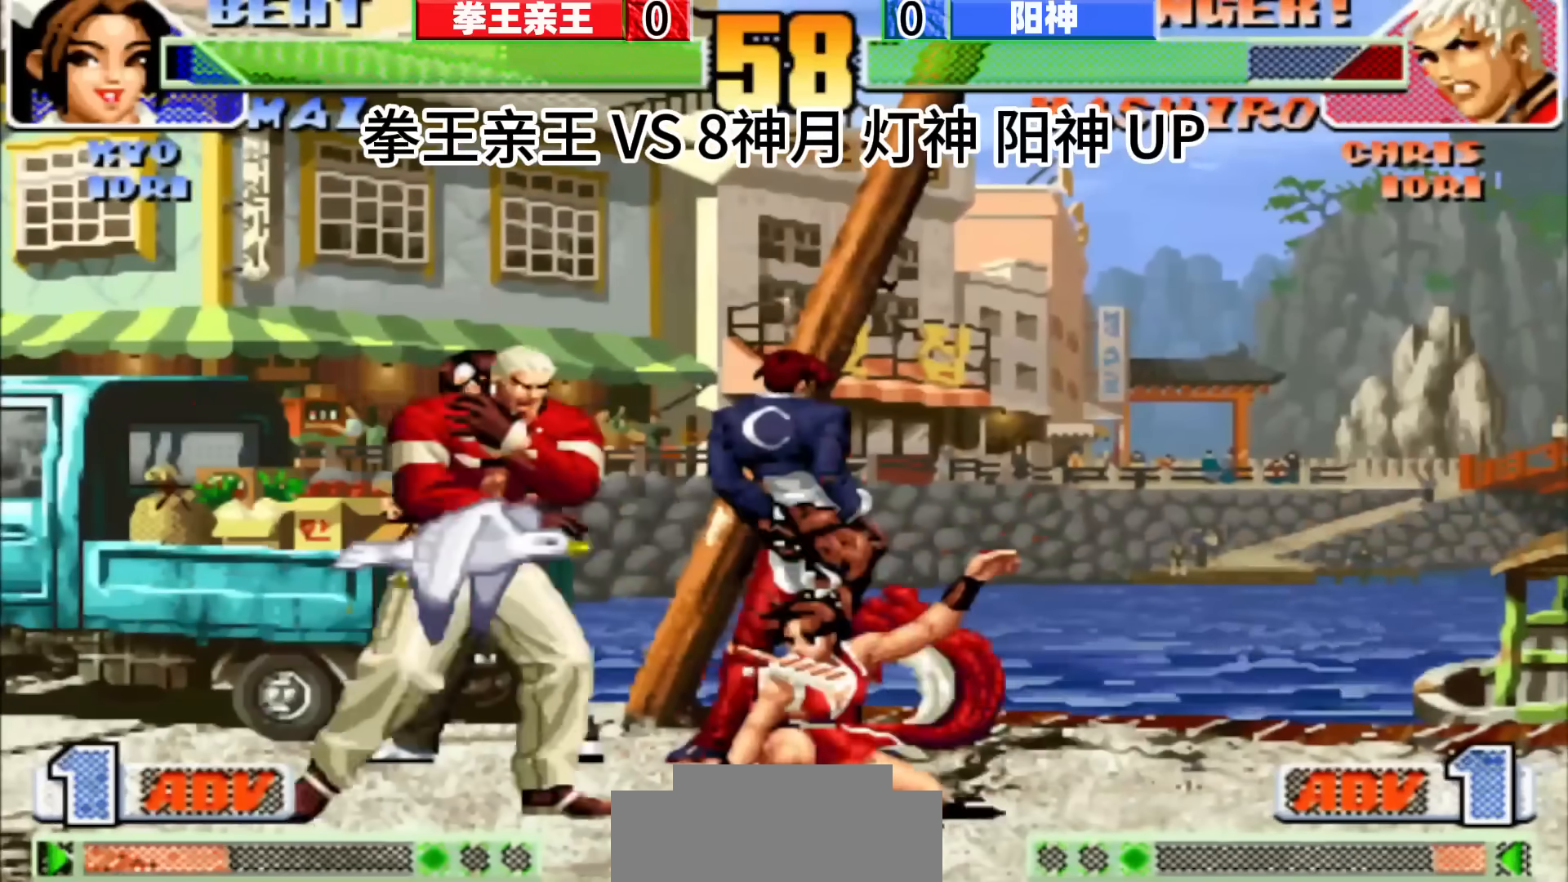
{"buttons": [], "left_stick": "center", "events": []}